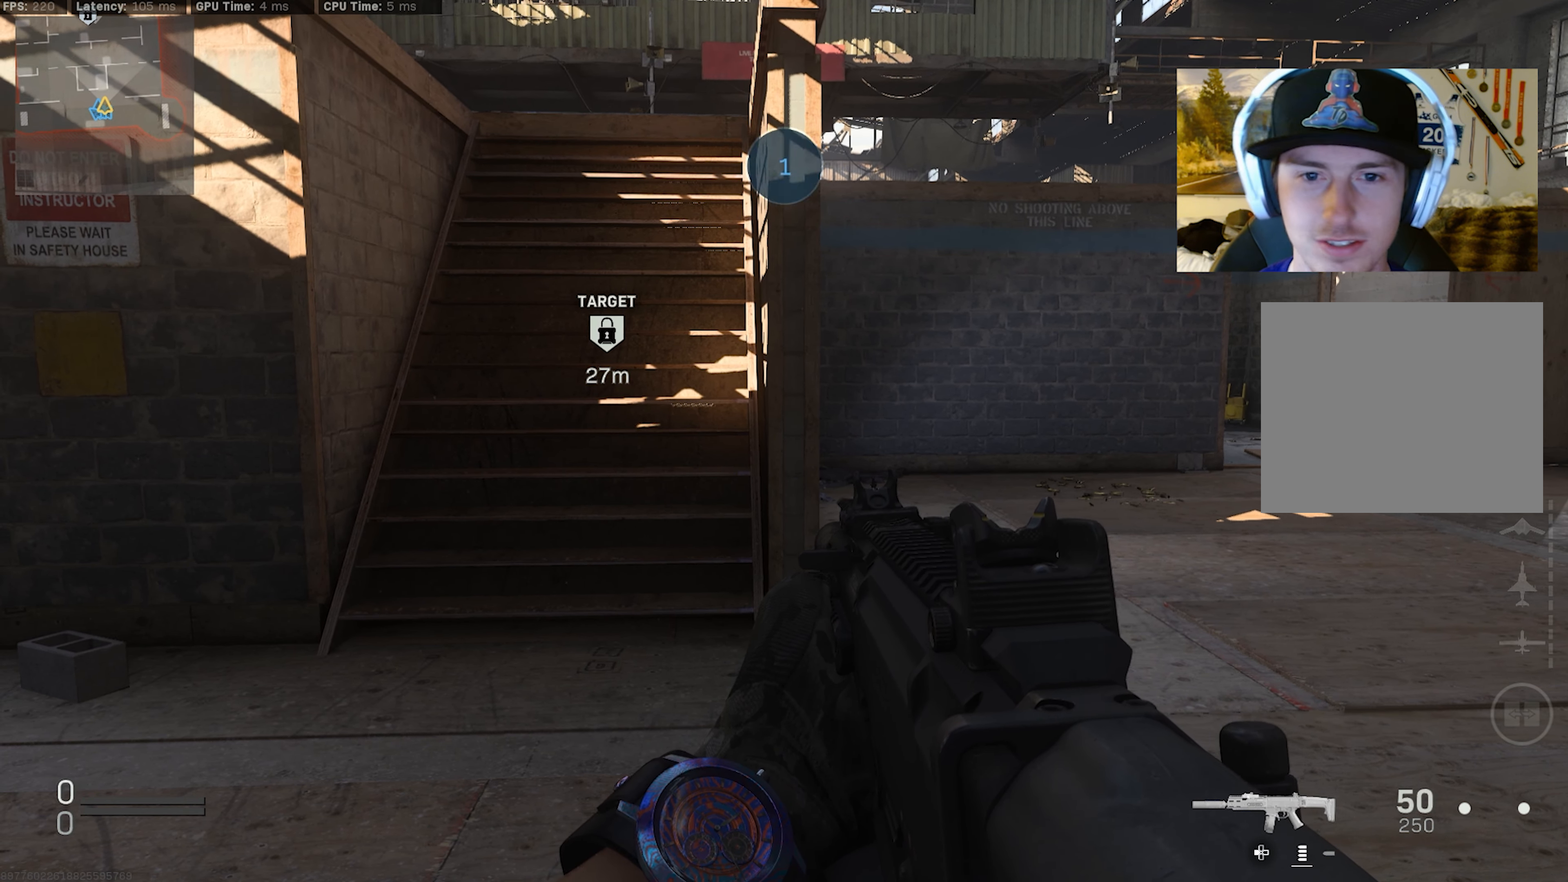
Gameplay with a controller (PlayStation layout); each line is a JSON object with the inputs held at the frame after it. "events" lists button and stick changes between this image and that frame as [ms after this image, input, new state], when the widget could be followed in between. Not read: TOUCHPAD.
{"buttons": ["L3"], "left_stick": "up-right", "right_stick": "center", "events": [[66, "left_stick", "up"], [100, "L3", "down"], [116, "right_stick", "right"], [183, "left_stick", "up-right"], [300, "right_stick", "center"]]}
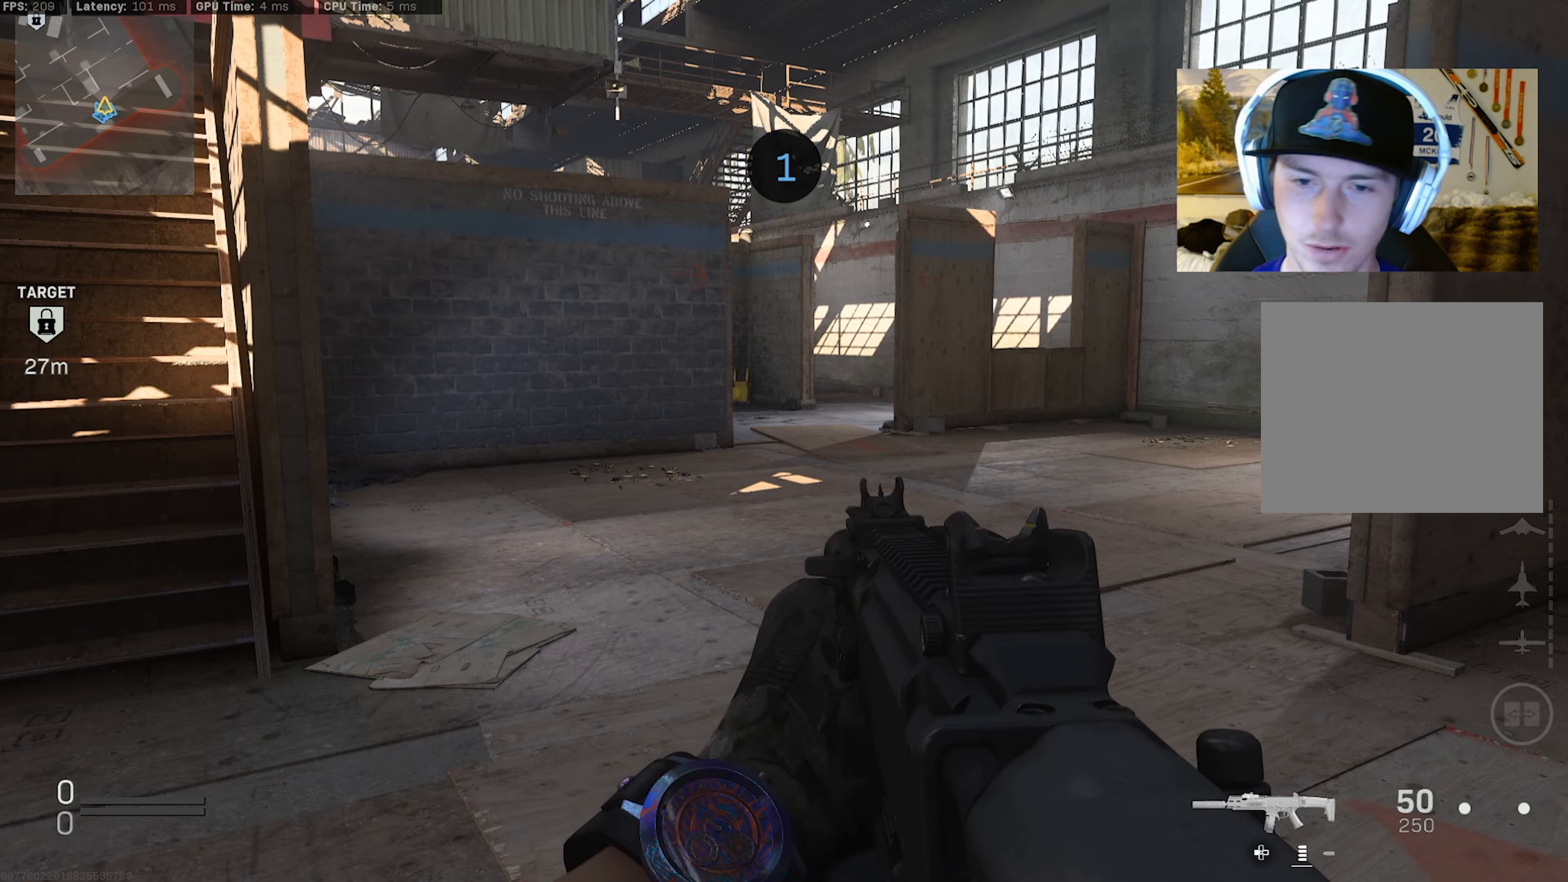
{"buttons": ["L3"], "left_stick": "up", "right_stick": "center", "events": [[17, "L3", "up"], [83, "L3", "down"], [250, "left_stick", "up"], [333, "L3", "up"], [450, "L3", "down"]]}
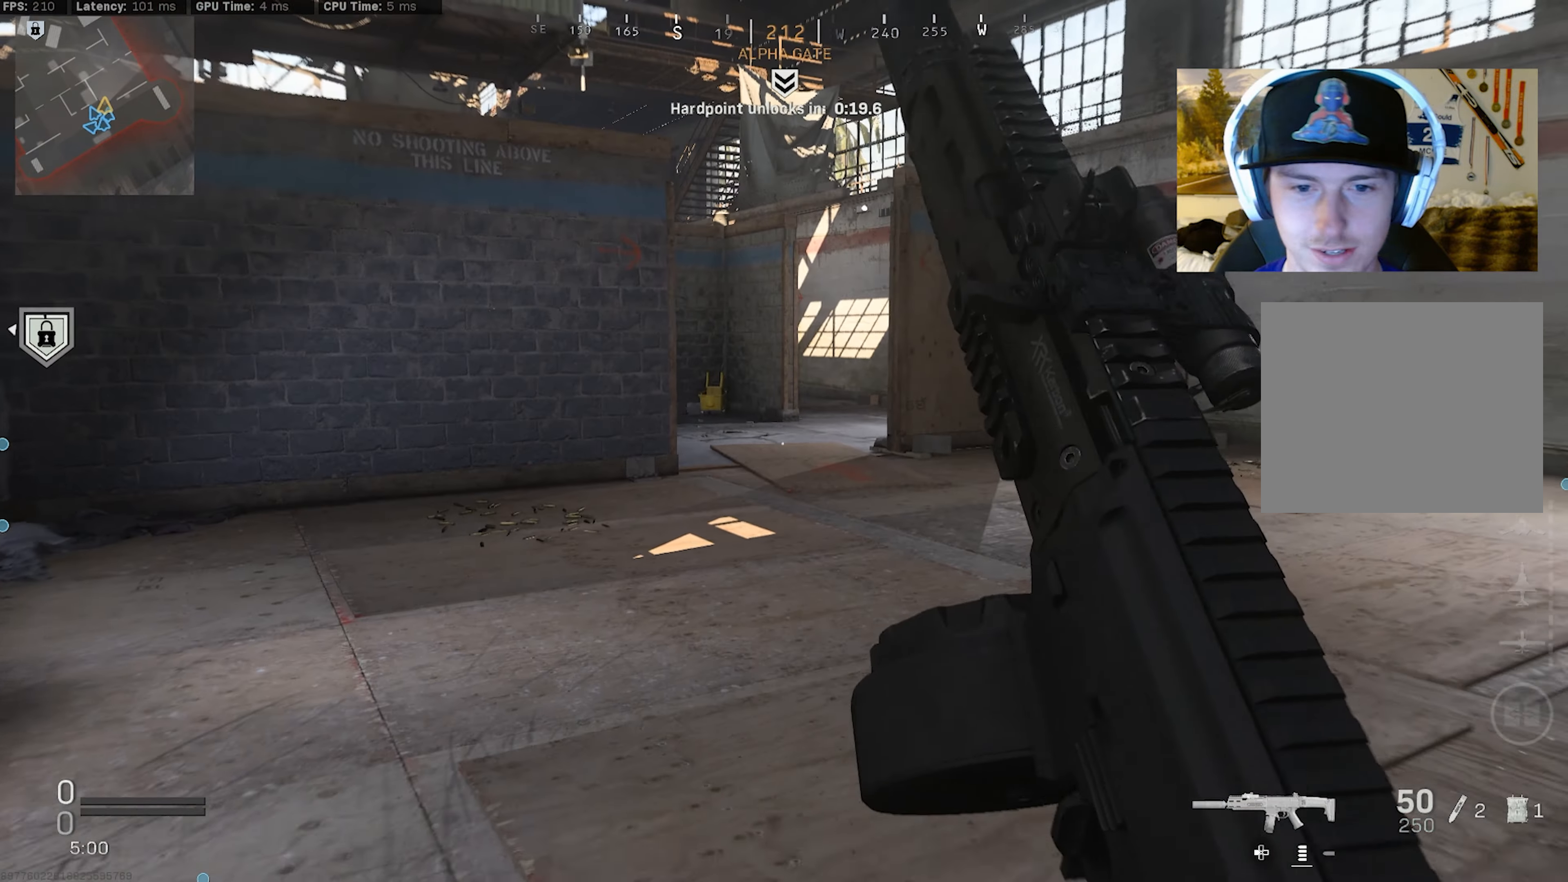
{"buttons": ["TRIANGLE"], "left_stick": "up-right", "right_stick": "left", "events": [[33, "L3", "up"], [50, "left_stick", "up-right"], [167, "TRIANGLE", "down"], [250, "TRIANGLE", "up"], [317, "TRIANGLE", "down"], [400, "TRIANGLE", "up"], [450, "right_stick", "left"], [467, "TRIANGLE", "down"]]}
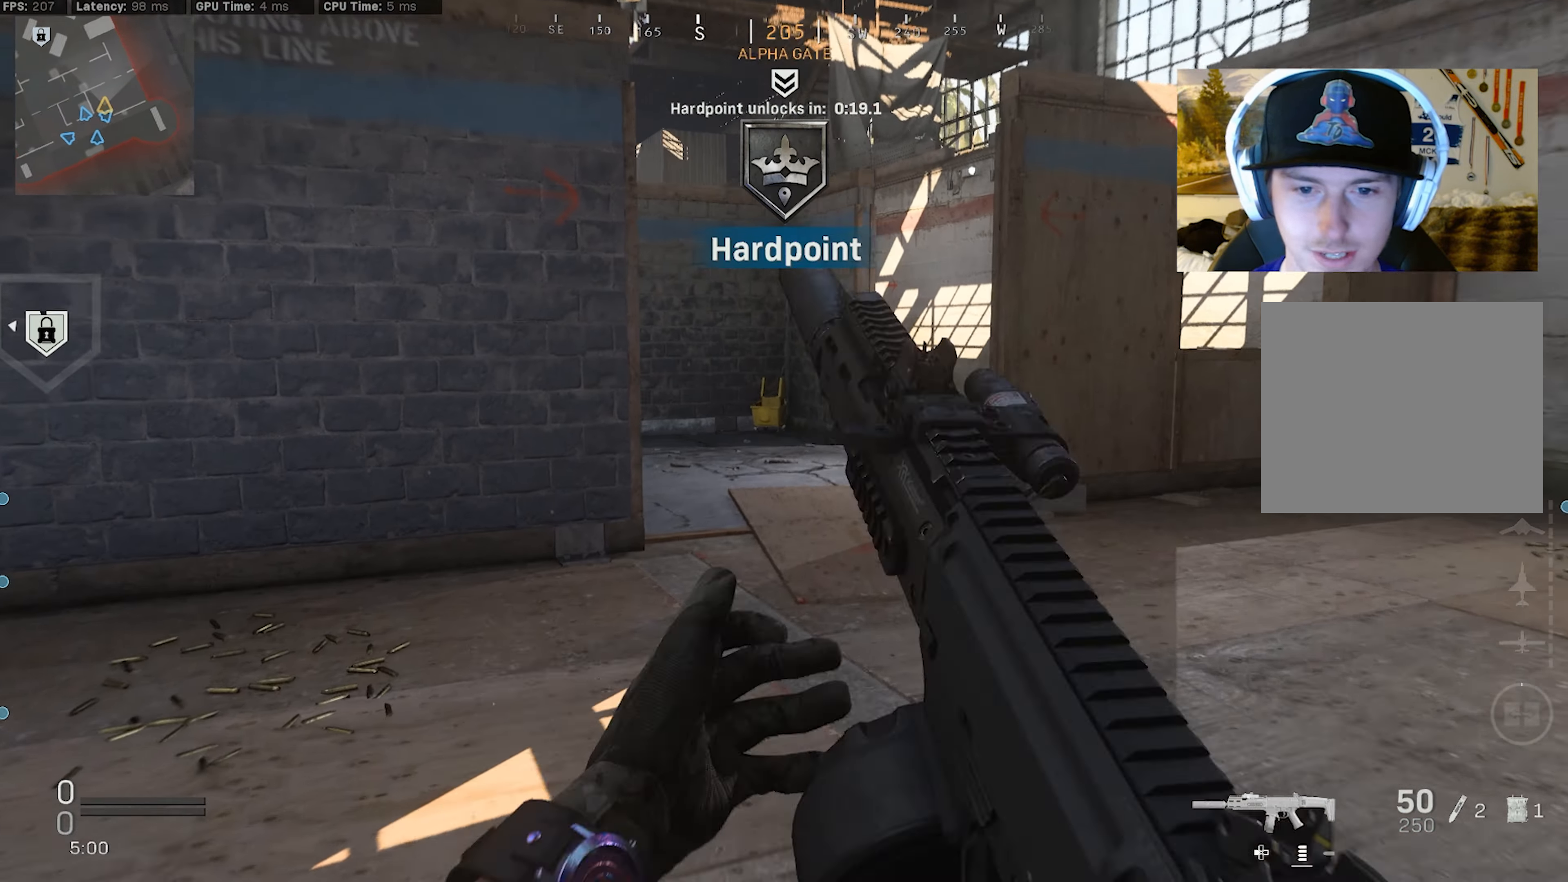
{"buttons": [], "left_stick": "up-right", "right_stick": "left", "events": [[50, "TRIANGLE", "up"], [133, "TRIANGLE", "down"], [217, "TRIANGLE", "up"], [300, "TRIANGLE", "down"], [350, "TRIANGLE", "up"]]}
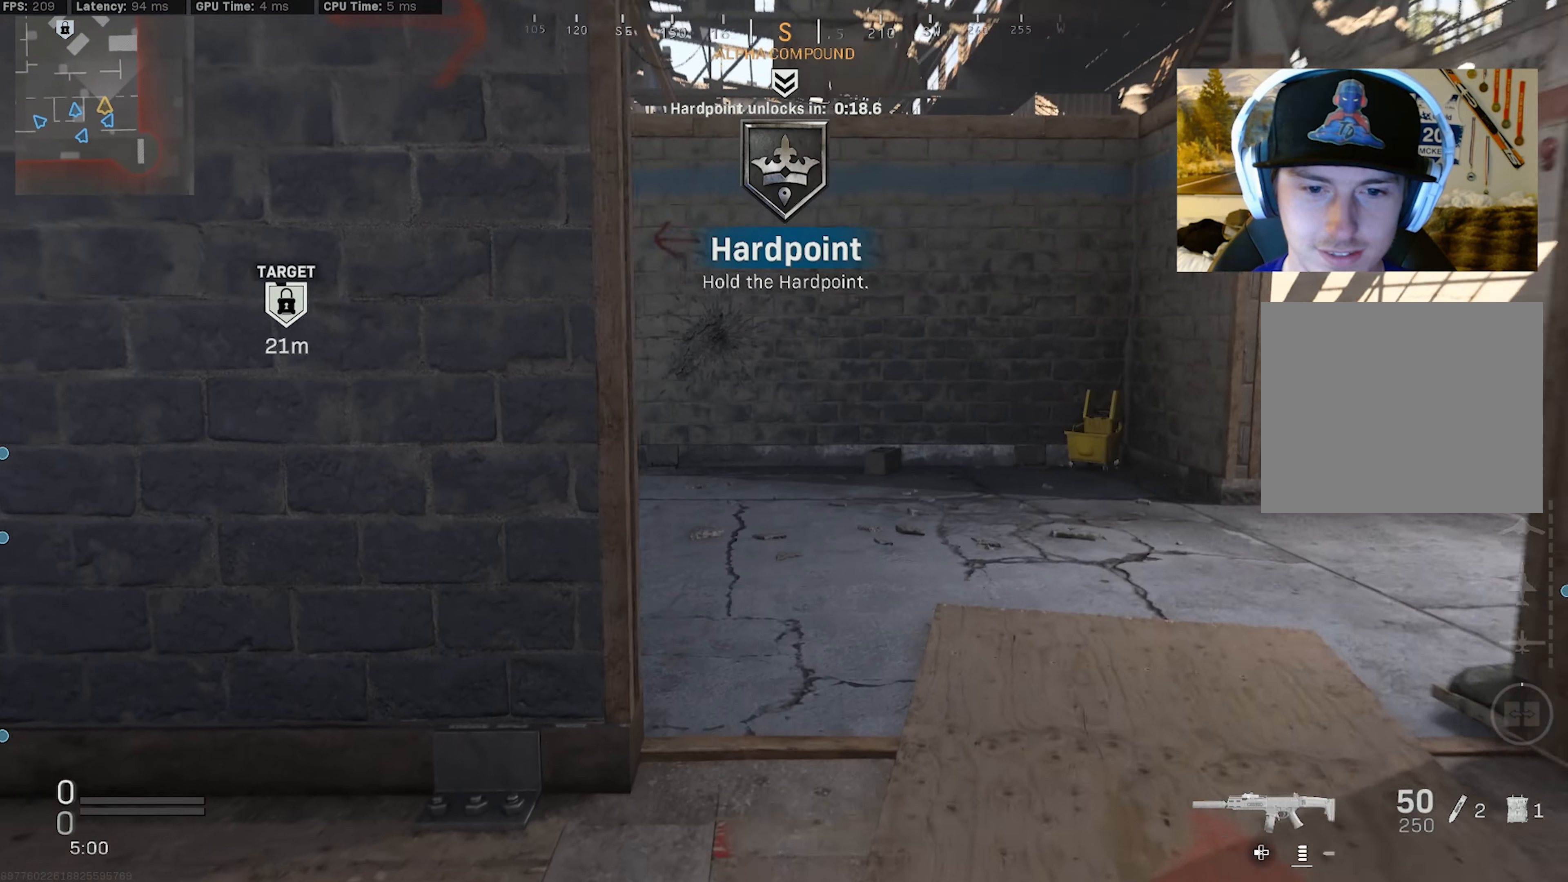
{"buttons": ["L3"], "left_stick": "up-right", "right_stick": "center", "events": [[17, "R3", "down"], [83, "TRIANGLE", "down"], [133, "R3", "up"], [200, "TRIANGLE", "up"], [267, "R3", "down"], [283, "CROSS", "down"], [283, "right_stick", "center"], [417, "R3", "up"], [417, "right_stick", "right"], [433, "CROSS", "up"], [450, "L3", "down"], [500, "right_stick", "center"]]}
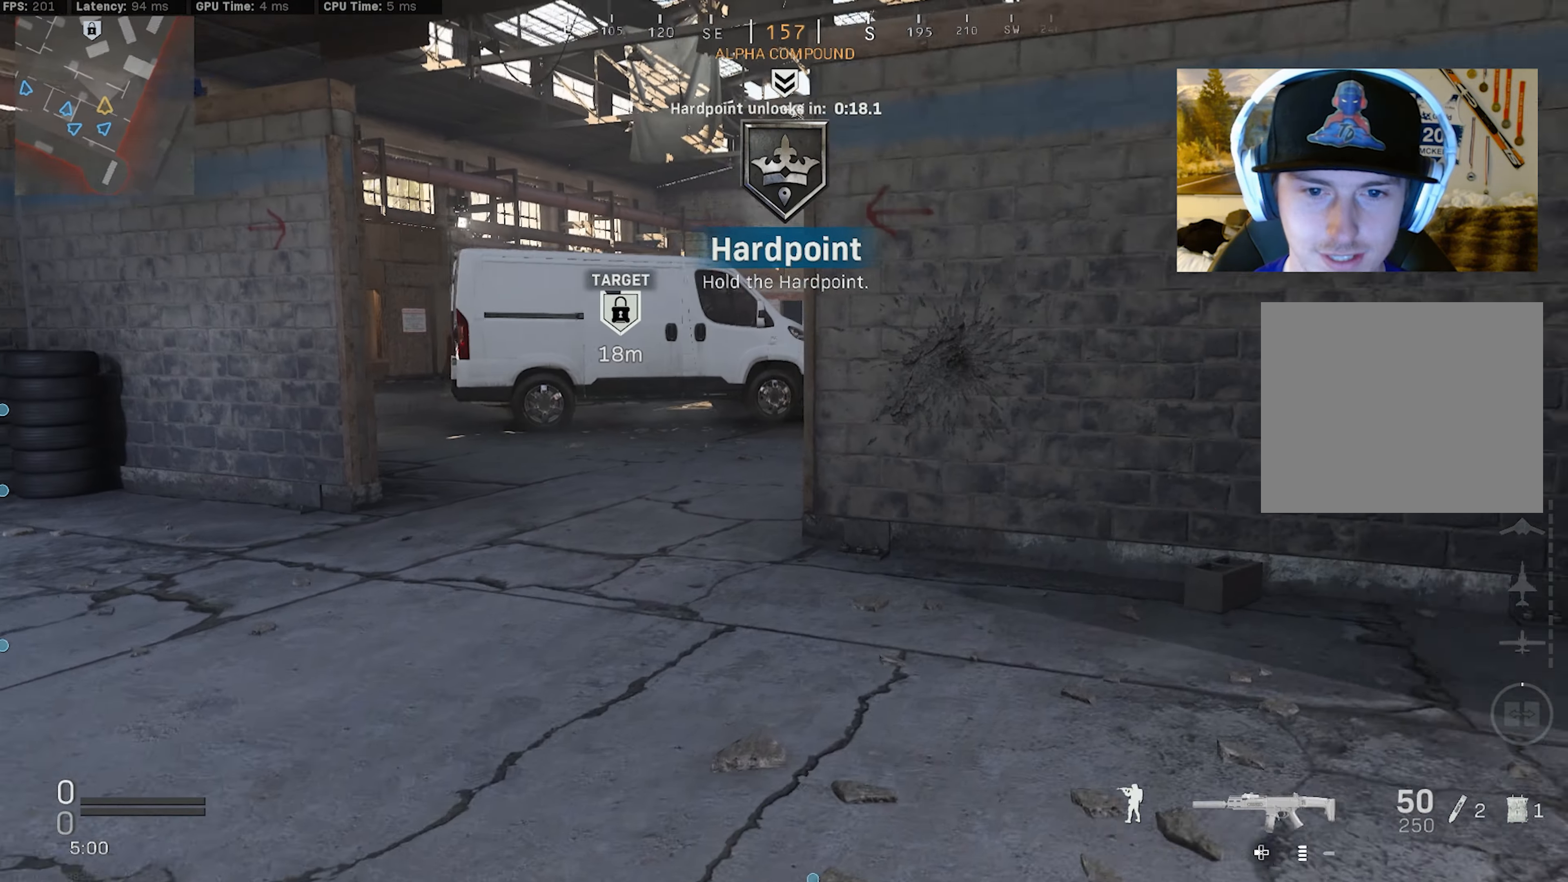
{"buttons": ["L3"], "left_stick": "up-left", "right_stick": "center", "events": [[50, "right_stick", "left"], [67, "L3", "up"], [67, "left_stick", "up"], [117, "L3", "down"], [200, "right_stick", "center"], [217, "left_stick", "up-left"], [367, "L3", "up"], [417, "L3", "down"]]}
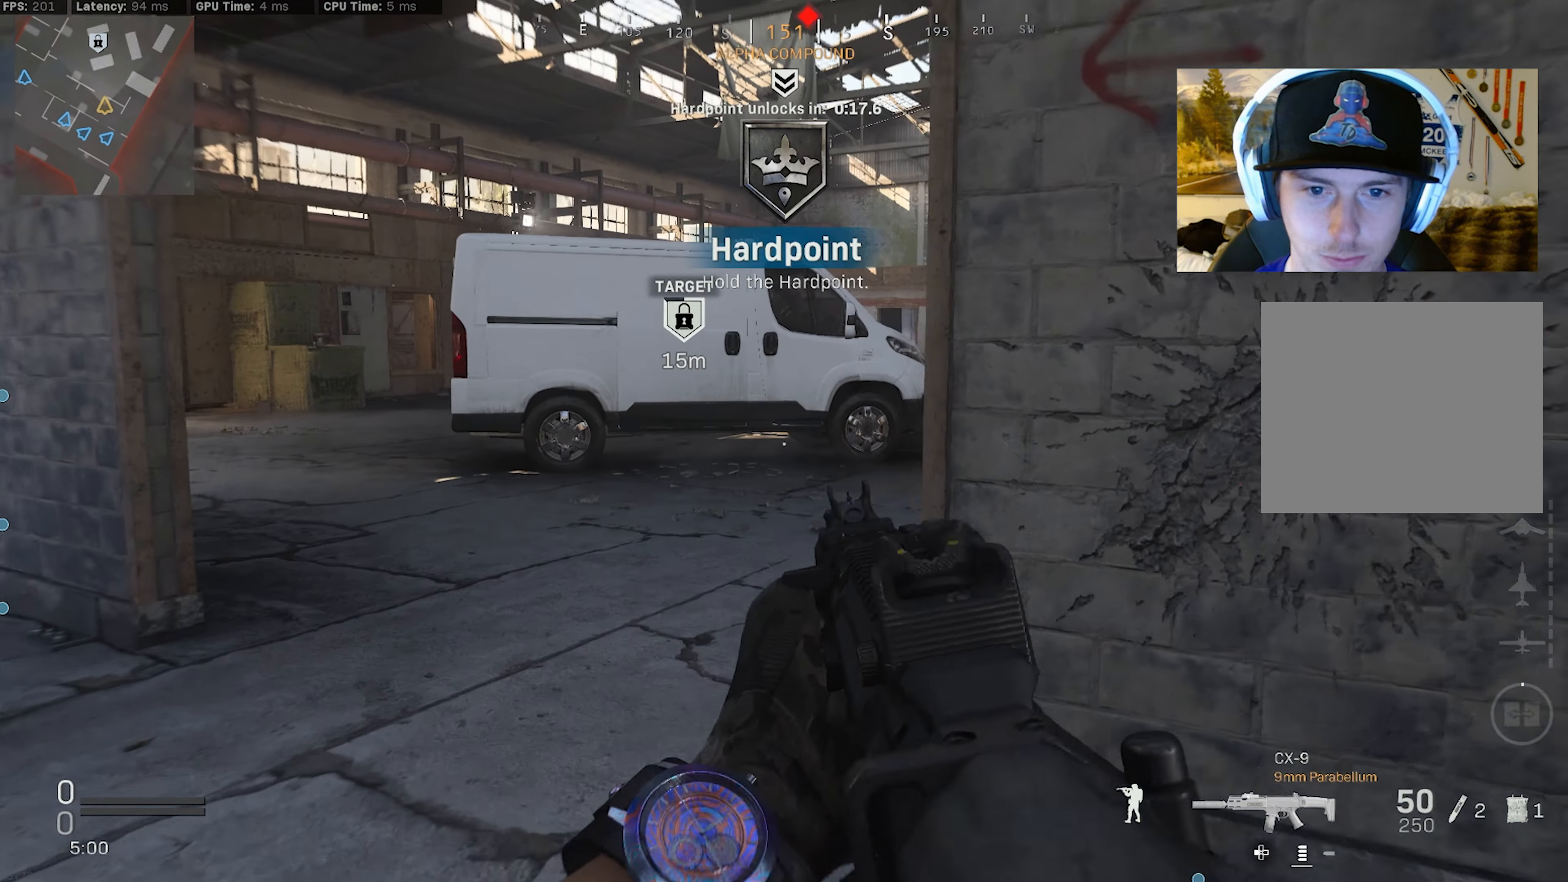
{"buttons": ["L3"], "left_stick": "up-right", "right_stick": "left", "events": [[33, "L3", "up"], [100, "L3", "down"], [150, "right_stick", "right"], [200, "L3", "up"], [233, "left_stick", "up"], [283, "L3", "down"], [367, "L3", "up"], [383, "left_stick", "up-right"], [417, "right_stick", "center"], [467, "L3", "down"], [483, "right_stick", "left"]]}
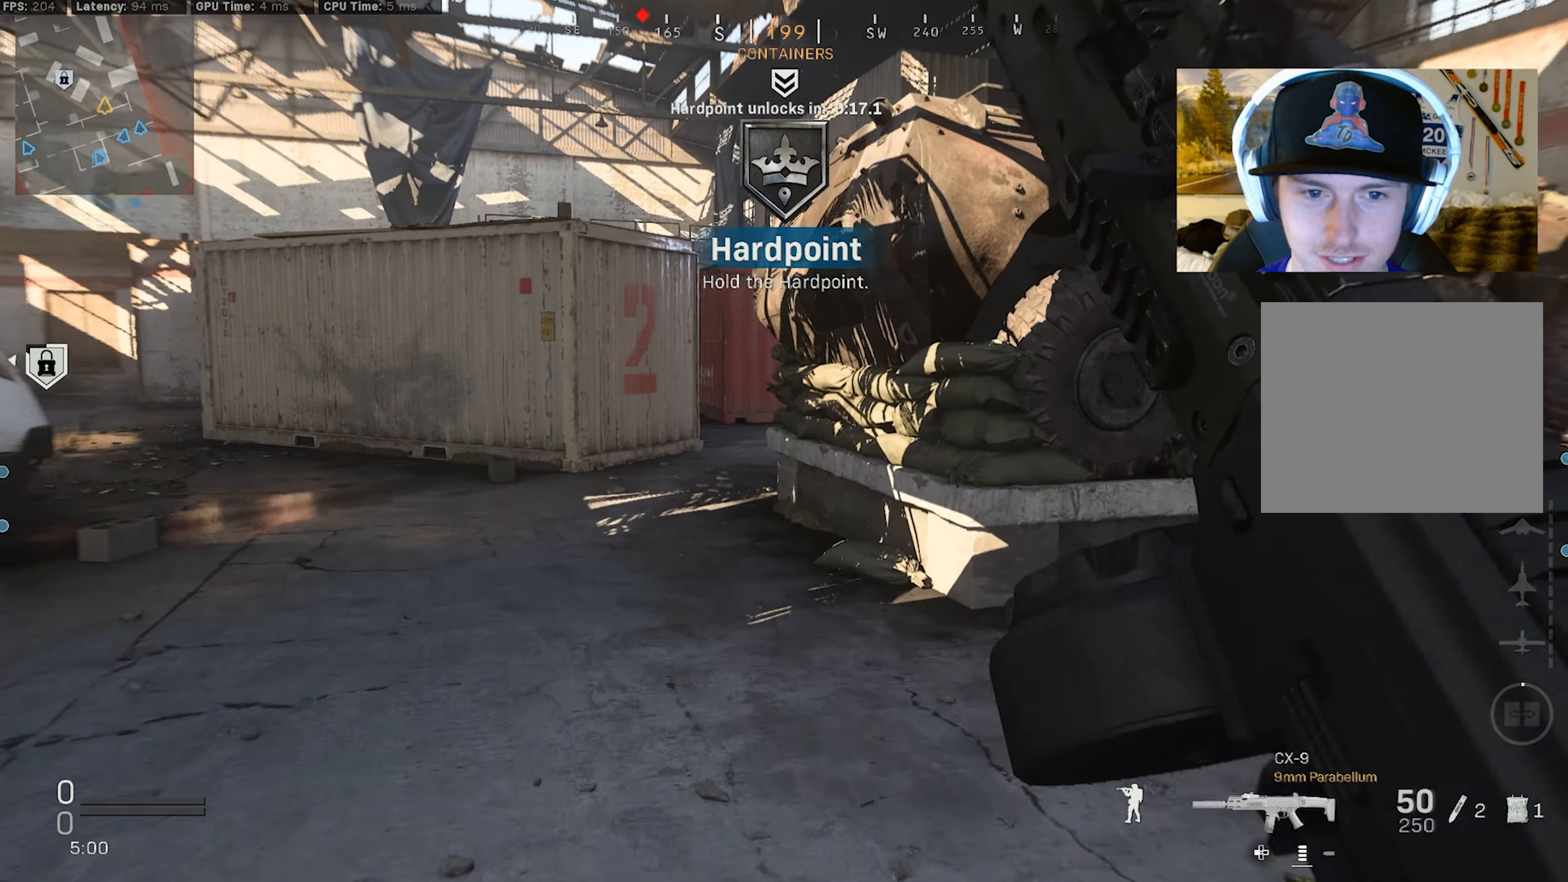
{"buttons": [], "left_stick": "right", "right_stick": "center", "events": [[67, "R3", "down"], [167, "R3", "up"], [183, "L3", "up"], [217, "right_stick", "up-left"], [233, "left_stick", "right"], [317, "R3", "down"], [333, "right_stick", "center"], [350, "CROSS", "down"], [467, "CROSS", "up"], [467, "R3", "up"]]}
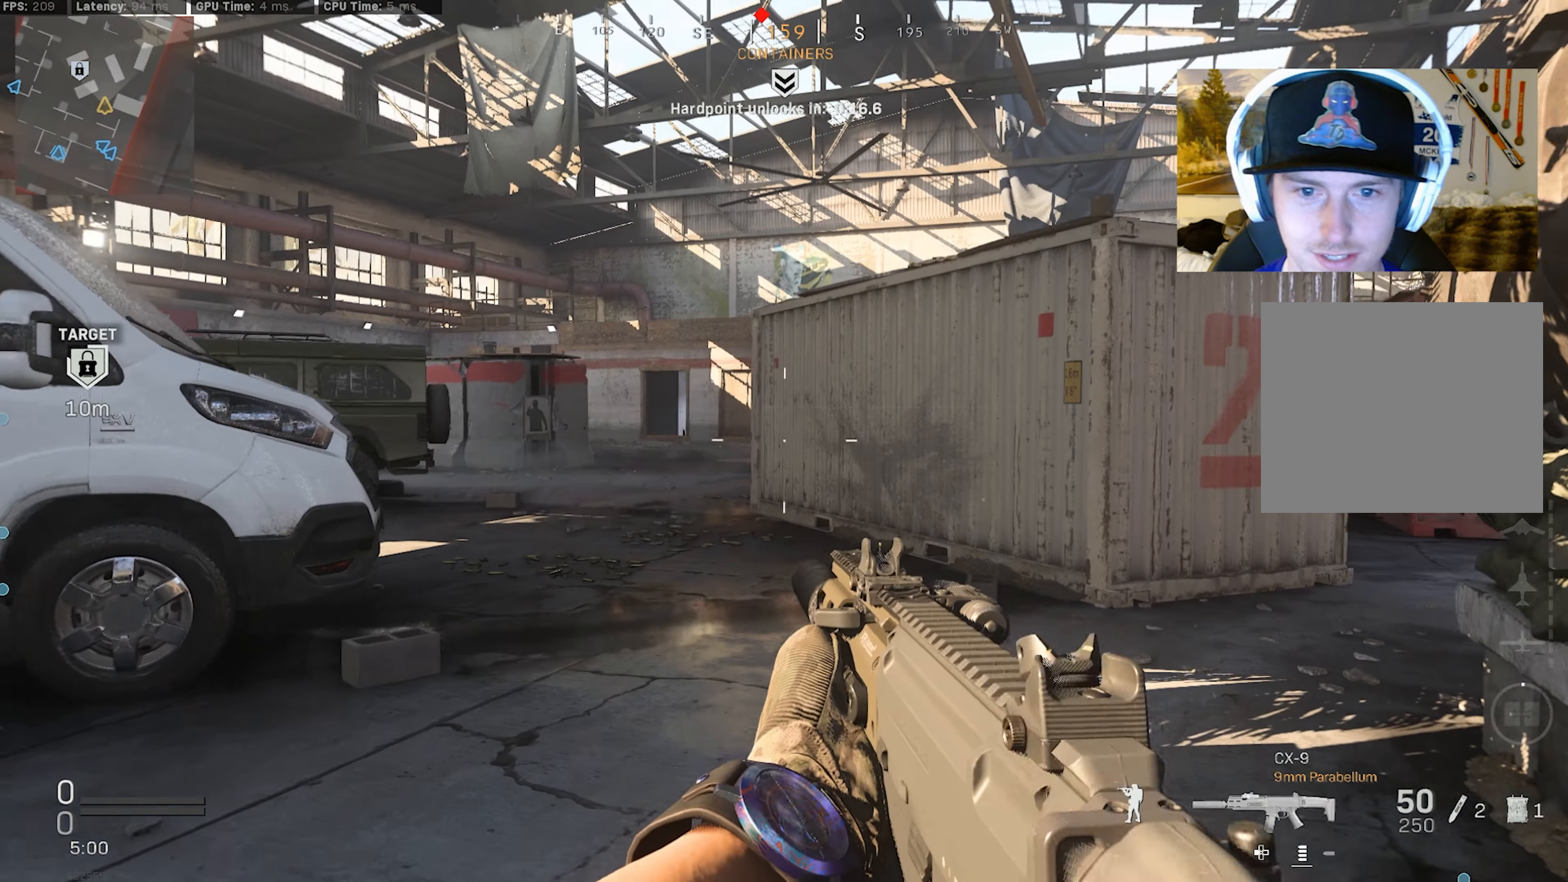
{"buttons": [], "left_stick": "up", "right_stick": "down-right", "events": [[67, "left_stick", "up"], [83, "L3", "down"], [167, "L3", "up"], [233, "L3", "down"], [233, "right_stick", "right"], [333, "L3", "up"], [400, "L3", "down"], [450, "right_stick", "down-right"], [500, "L3", "up"]]}
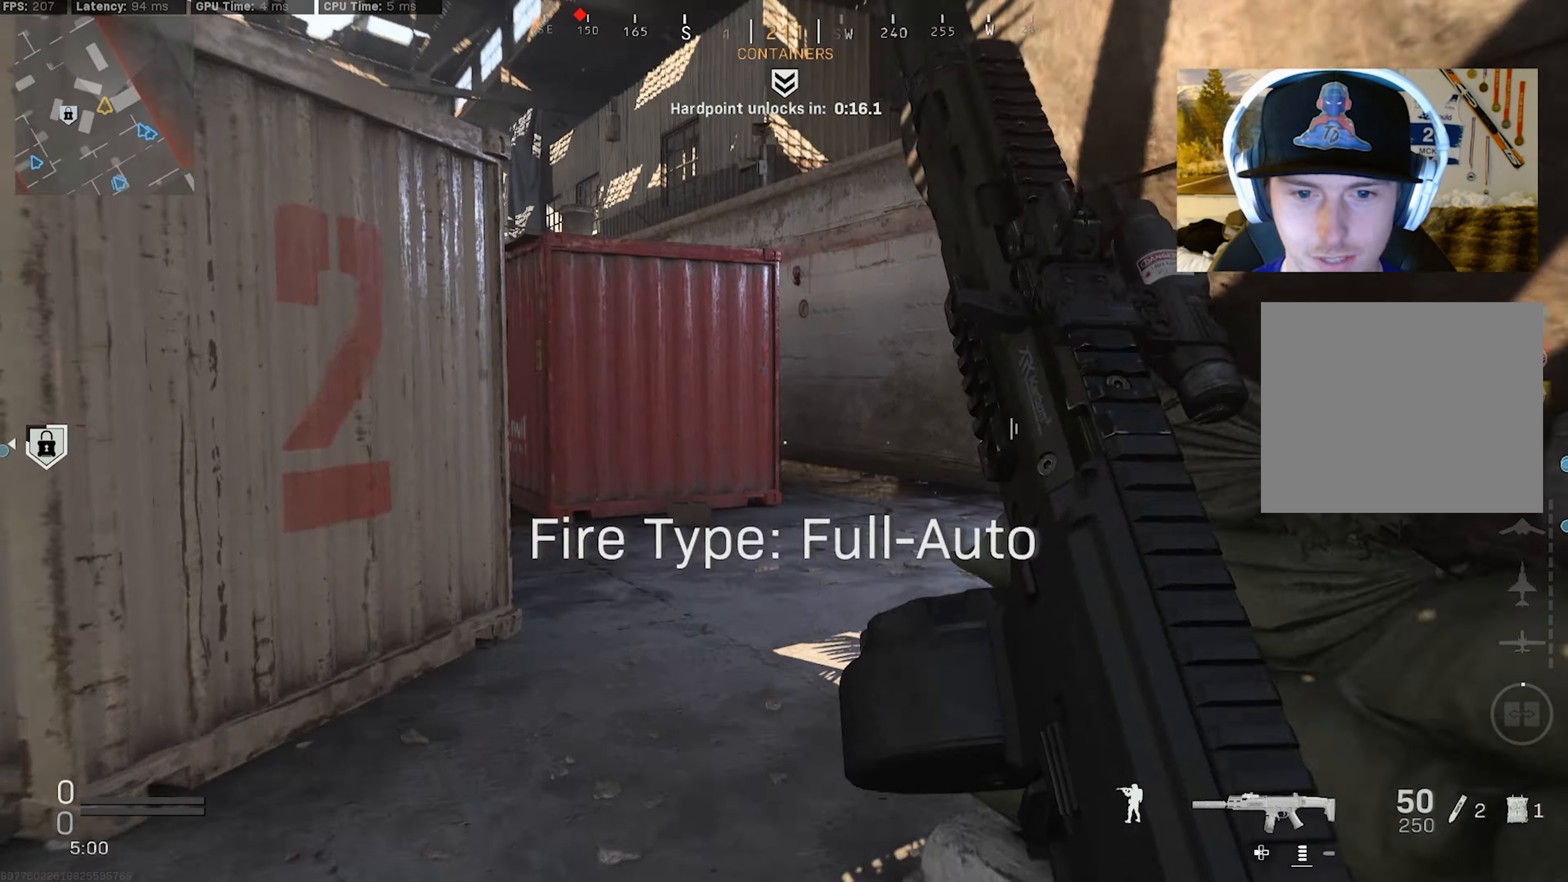
{"buttons": [], "left_stick": "up-right", "right_stick": "left", "events": [[17, "left_stick", "up-right"], [83, "L3", "down"], [183, "L3", "up"], [233, "right_stick", "center"], [250, "L3", "down"], [317, "right_stick", "left"], [350, "R3", "down"], [467, "L3", "up"], [467, "R3", "up"]]}
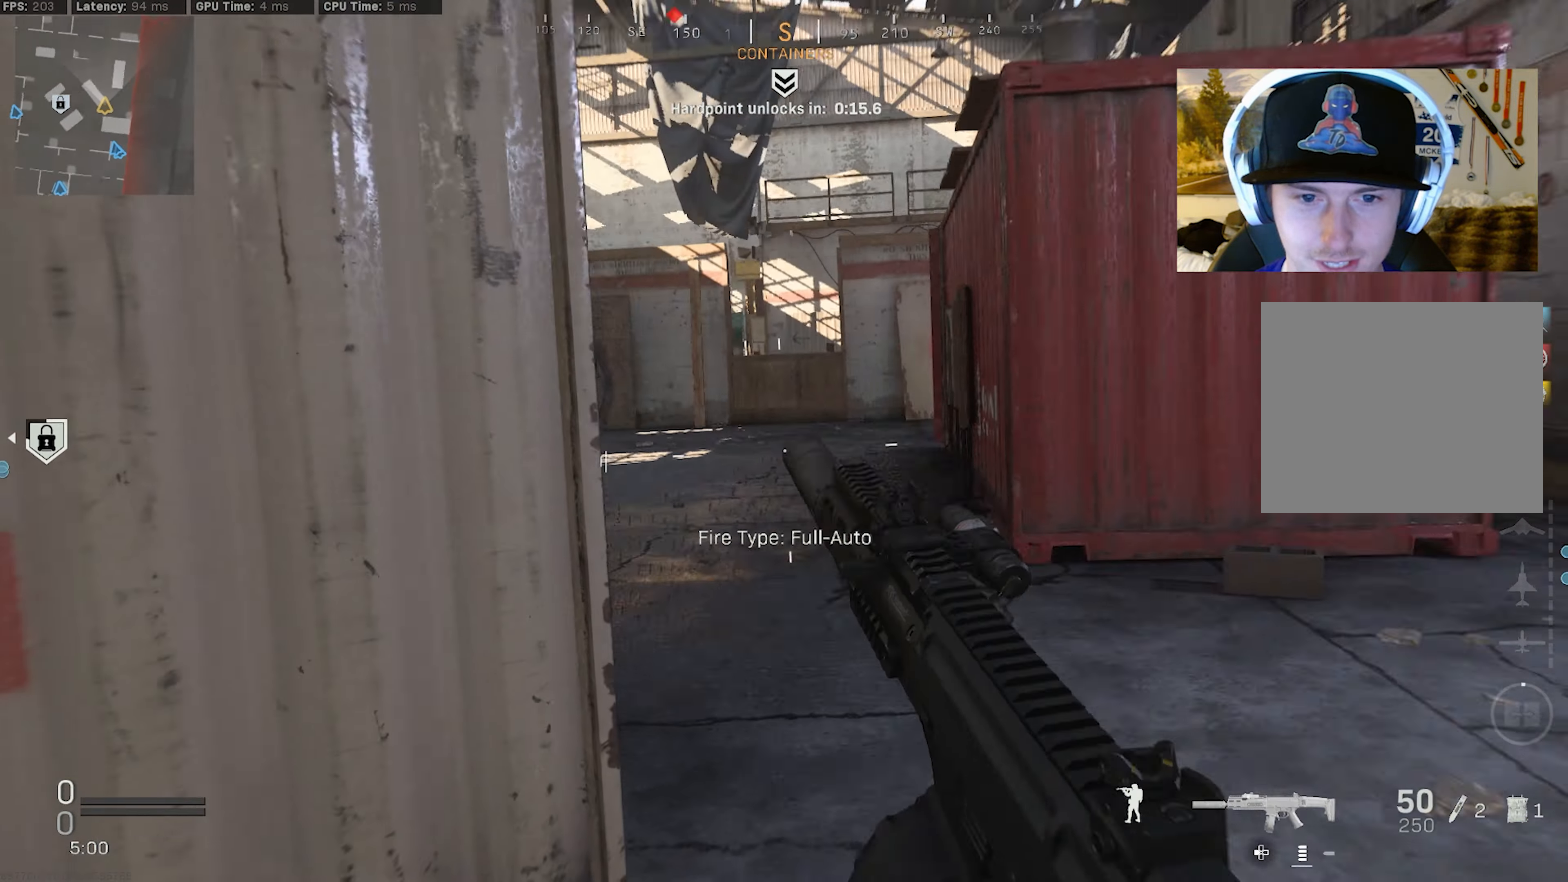
{"buttons": ["R2"], "left_stick": "down-right", "right_stick": "down-left", "events": [[50, "right_stick", "up-left"], [83, "R3", "down"], [100, "left_stick", "down-right"], [117, "CROSS", "down"], [167, "right_stick", "center"], [217, "CROSS", "up"], [217, "R3", "up"], [250, "right_stick", "up-left"], [333, "right_stick", "left"], [367, "R2", "down"], [467, "right_stick", "down-left"]]}
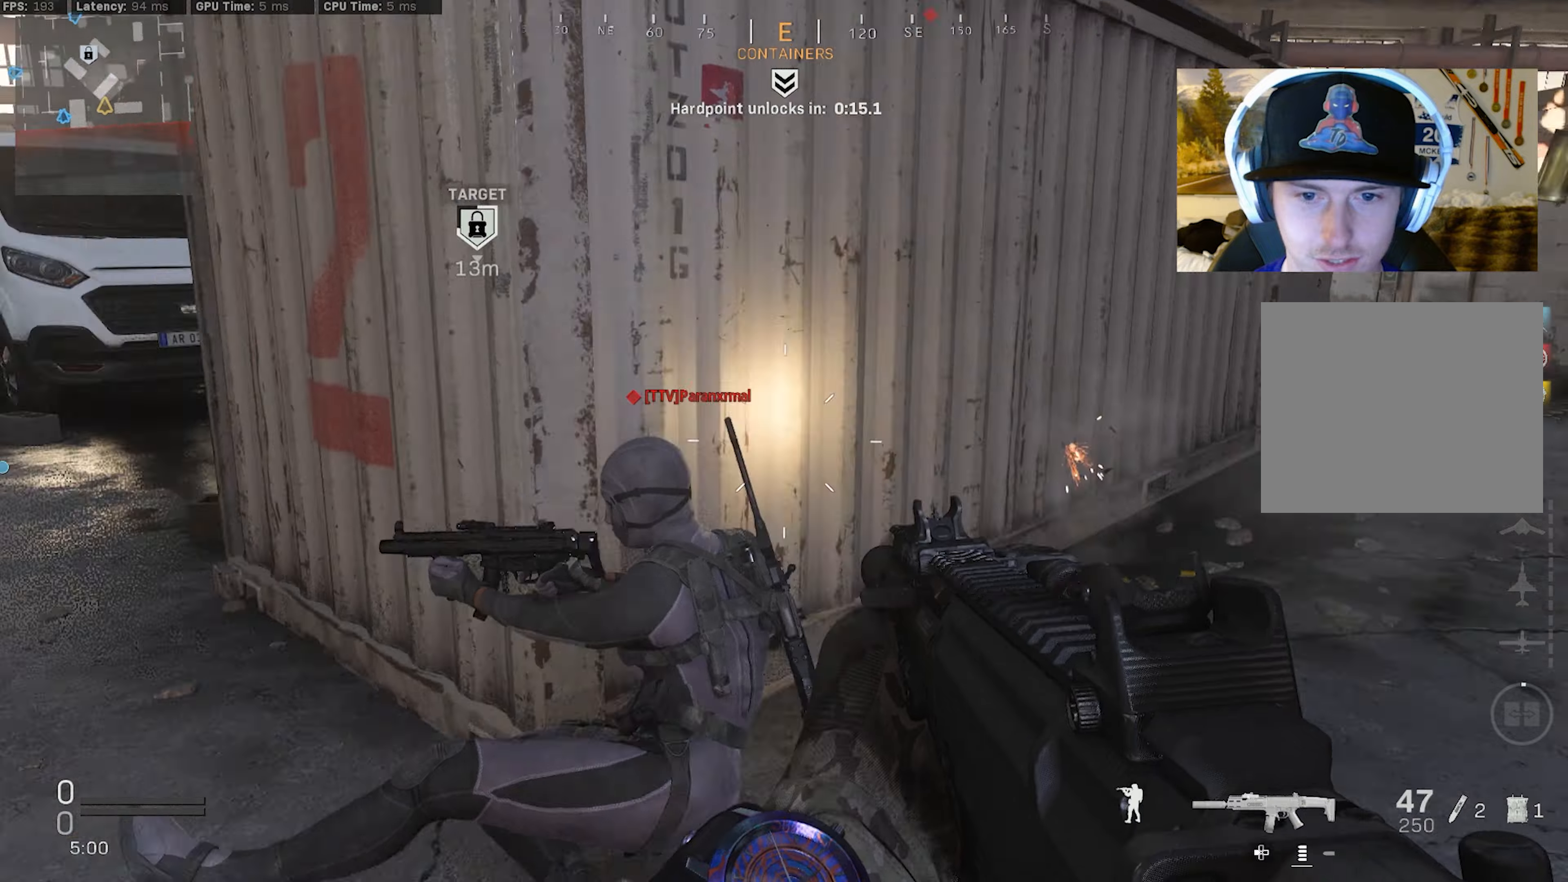
{"buttons": ["L2", "R2"], "left_stick": "down-right", "right_stick": "left", "events": [[284, "CROSS", "down"], [300, "L2", "down"], [317, "right_stick", "up-left"], [400, "CROSS", "up"], [400, "right_stick", "center"], [450, "right_stick", "left"]]}
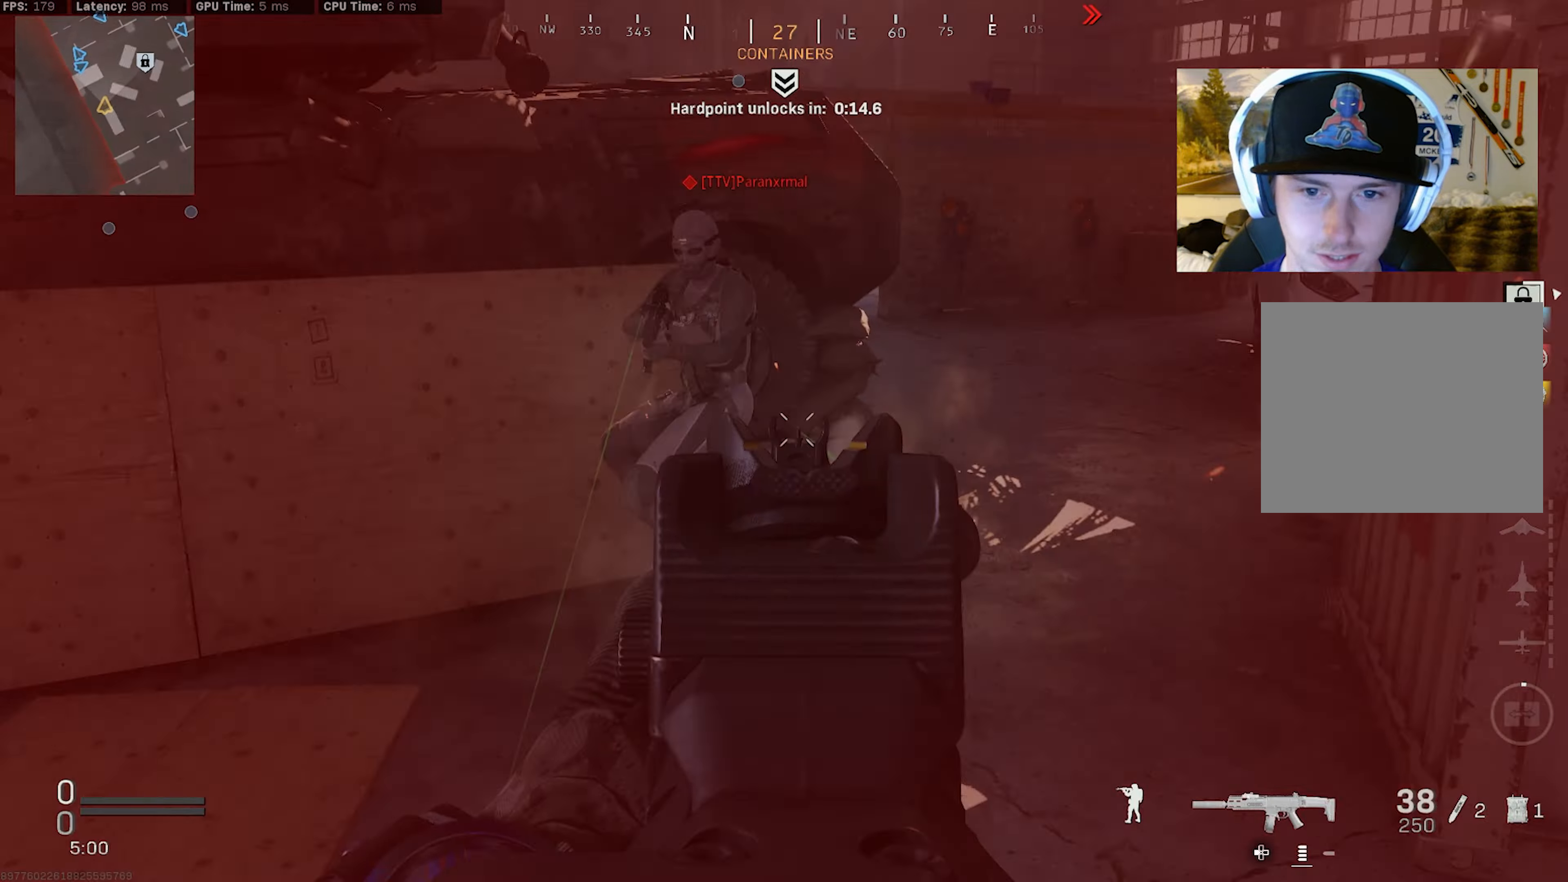
{"buttons": ["R2"], "left_stick": "center", "right_stick": "center", "events": [[200, "right_stick", "up"], [234, "left_stick", "down"], [334, "left_stick", "down-left"], [417, "L2", "up"], [484, "left_stick", "center"], [500, "right_stick", "center"]]}
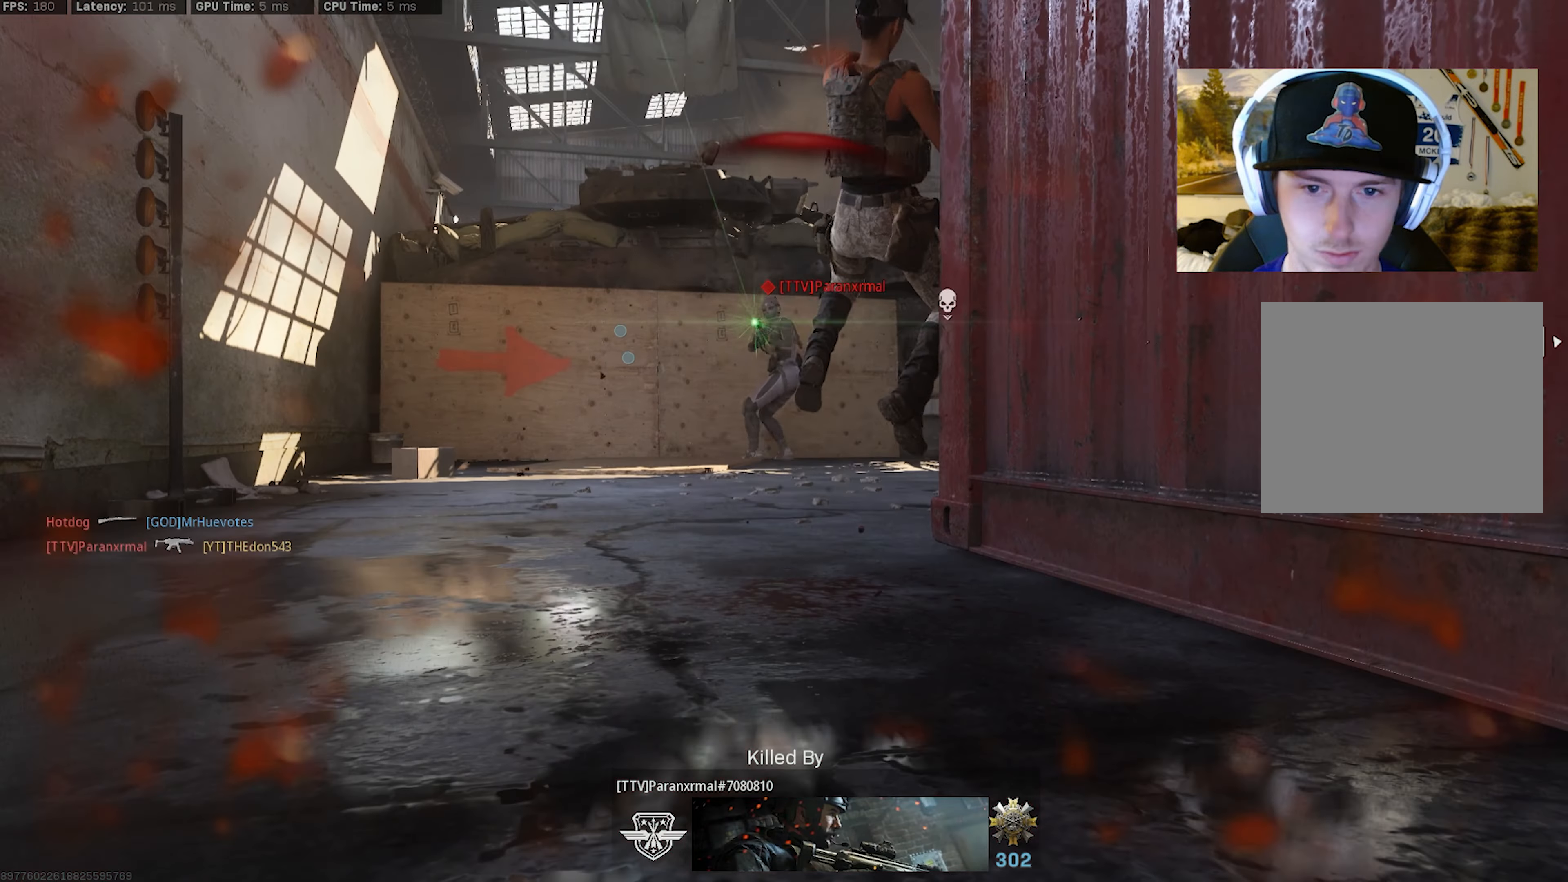
{"buttons": [], "left_stick": "center", "right_stick": "center", "events": [[34, "R2", "up"]]}
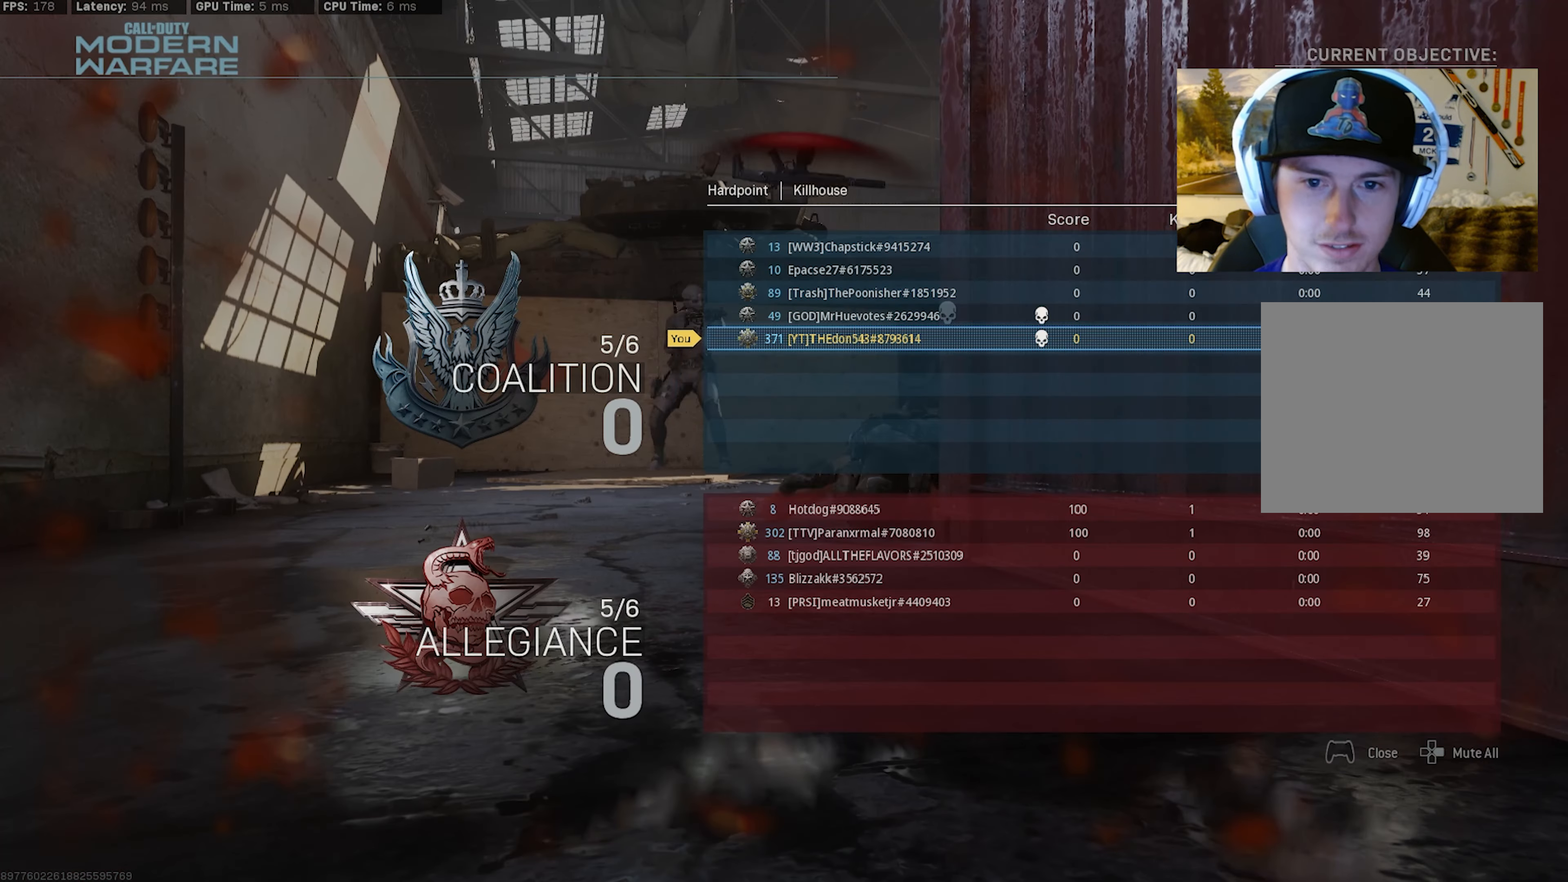
{"buttons": [], "left_stick": "center", "right_stick": "center", "events": [[100, "left_stick", "up"], [167, "left_stick", "center"], [350, "SQUARE", "down"], [467, "SQUARE", "up"]]}
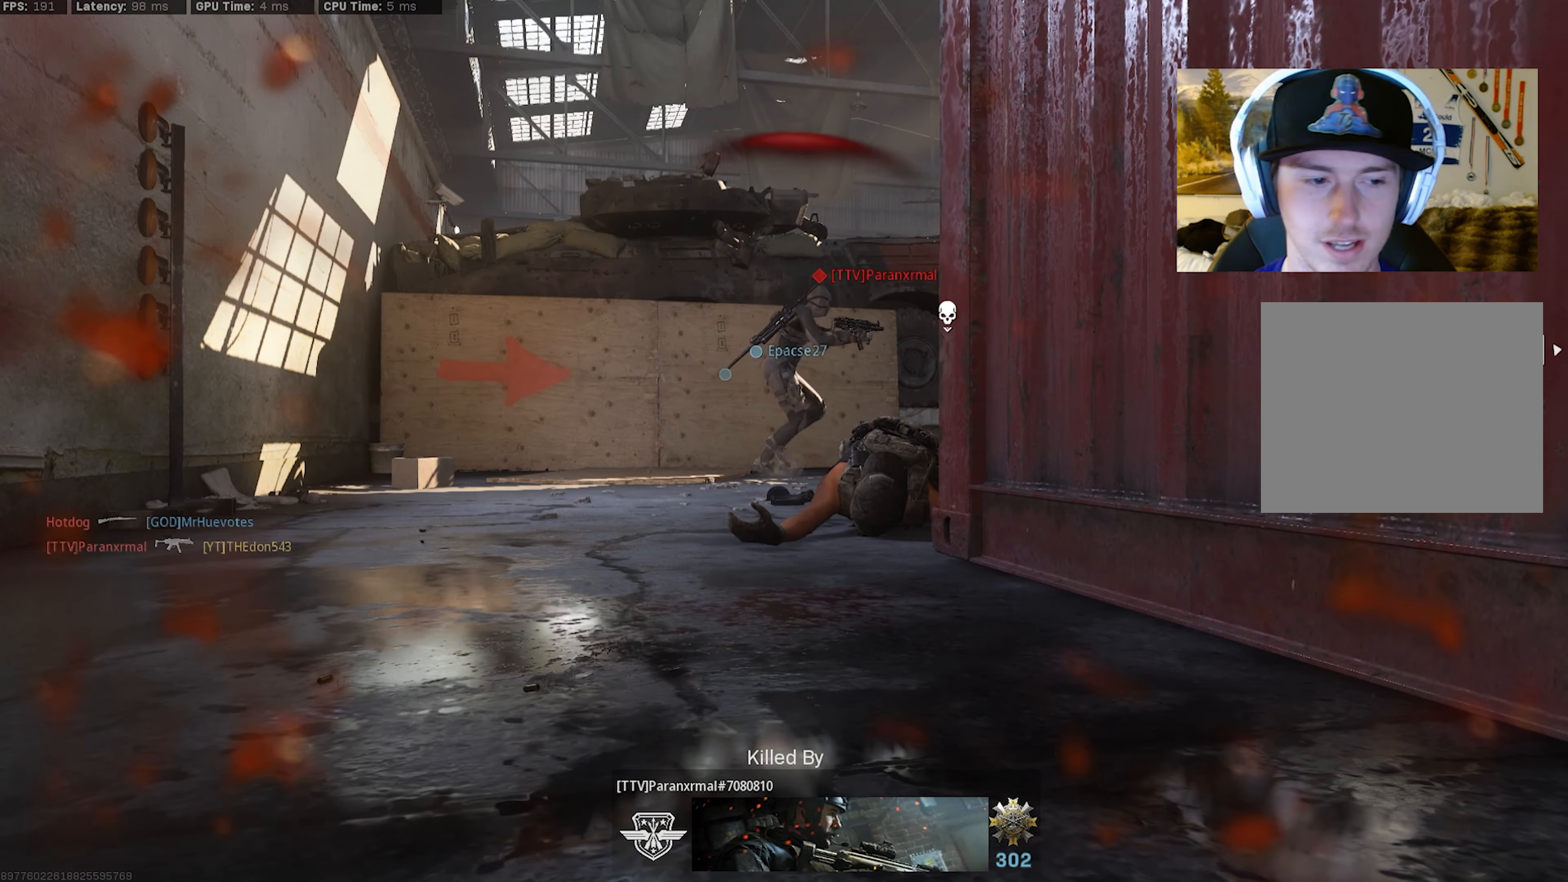
{"buttons": ["SQUARE"], "left_stick": "up", "right_stick": "center", "events": [[117, "SQUARE", "down"], [150, "left_stick", "up"], [217, "SQUARE", "up"], [284, "SQUARE", "down"], [384, "SQUARE", "up"], [467, "SQUARE", "down"]]}
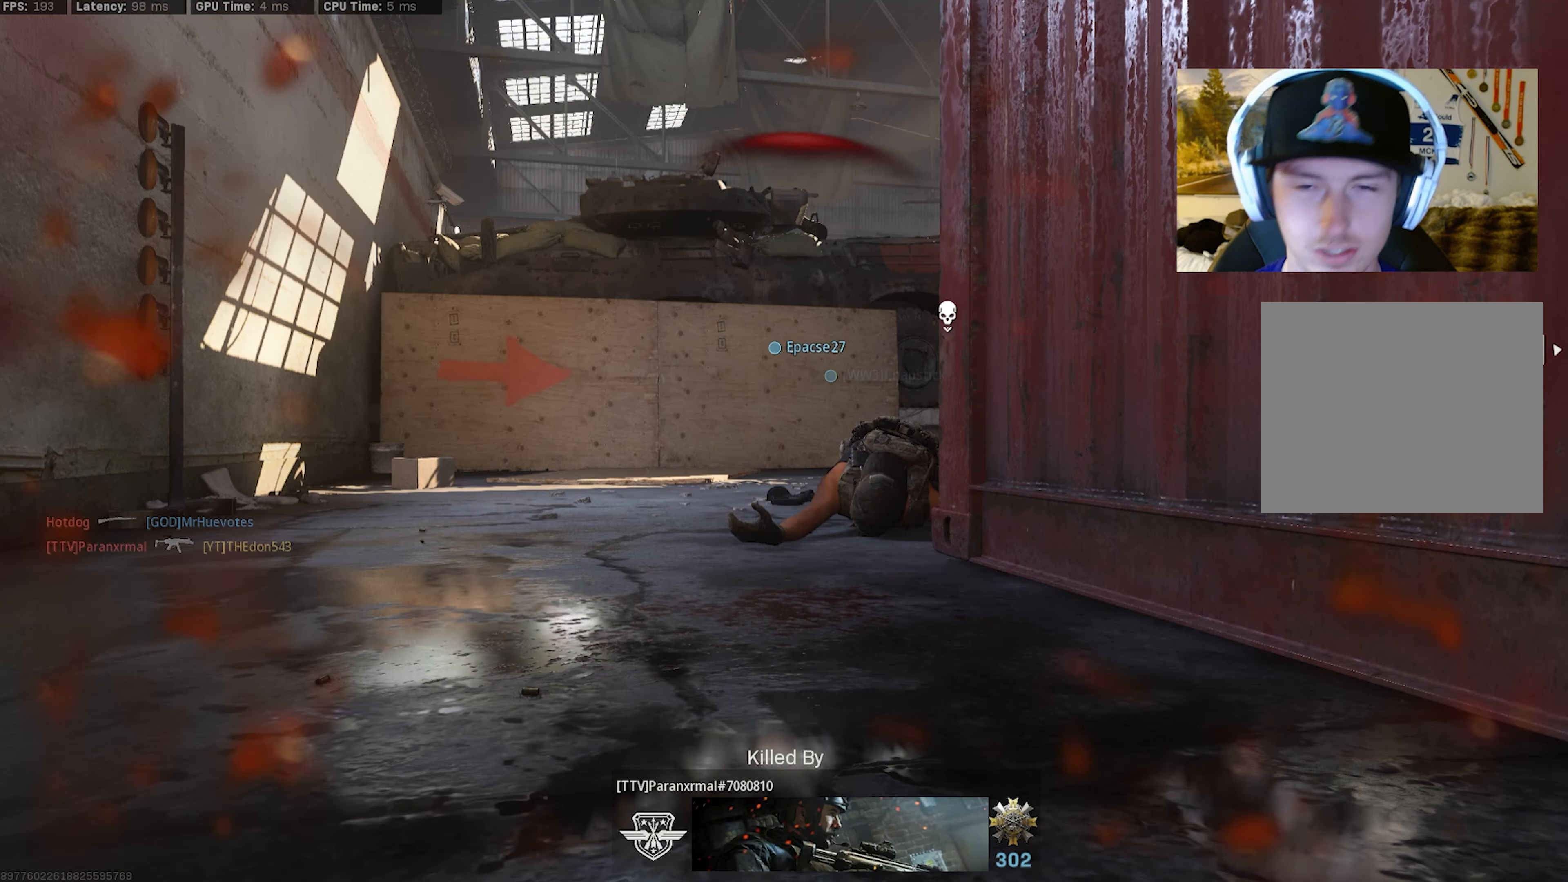
{"buttons": ["L3"], "left_stick": "up", "right_stick": "right", "events": [[50, "SQUARE", "up"], [100, "SQUARE", "down"], [217, "SQUARE", "up"], [317, "L3", "down"], [400, "L3", "up"], [450, "right_stick", "right"], [467, "L3", "down"]]}
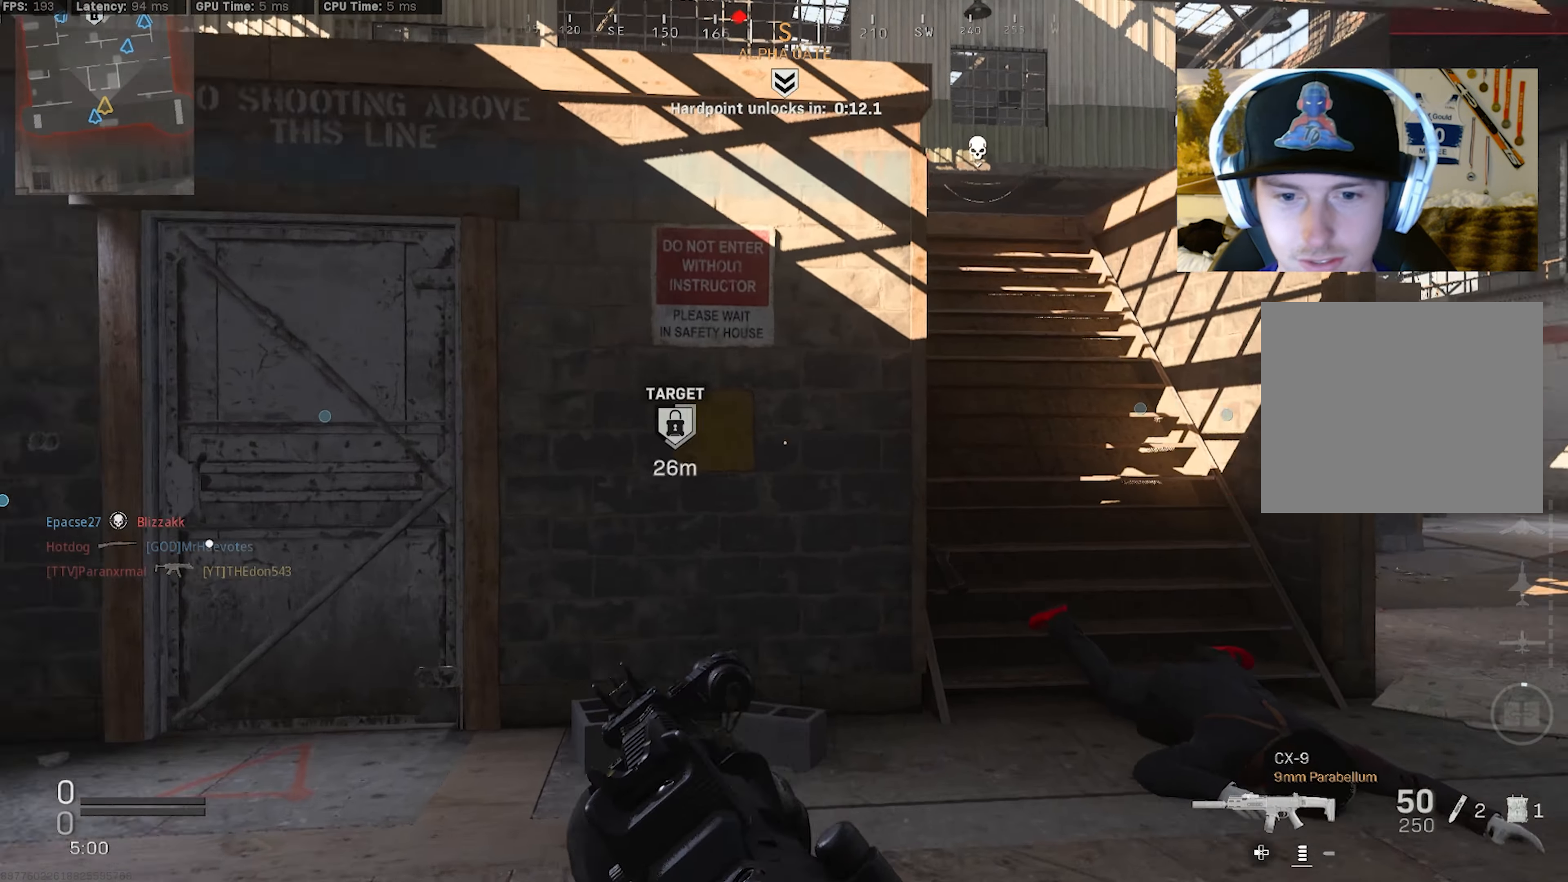
{"buttons": ["L3"], "left_stick": "up", "right_stick": "left", "events": [[67, "L3", "up"], [117, "L3", "down"], [150, "right_stick", "center"], [250, "L3", "up"], [300, "L3", "down"], [300, "right_stick", "left"], [384, "L3", "up"], [467, "L3", "down"]]}
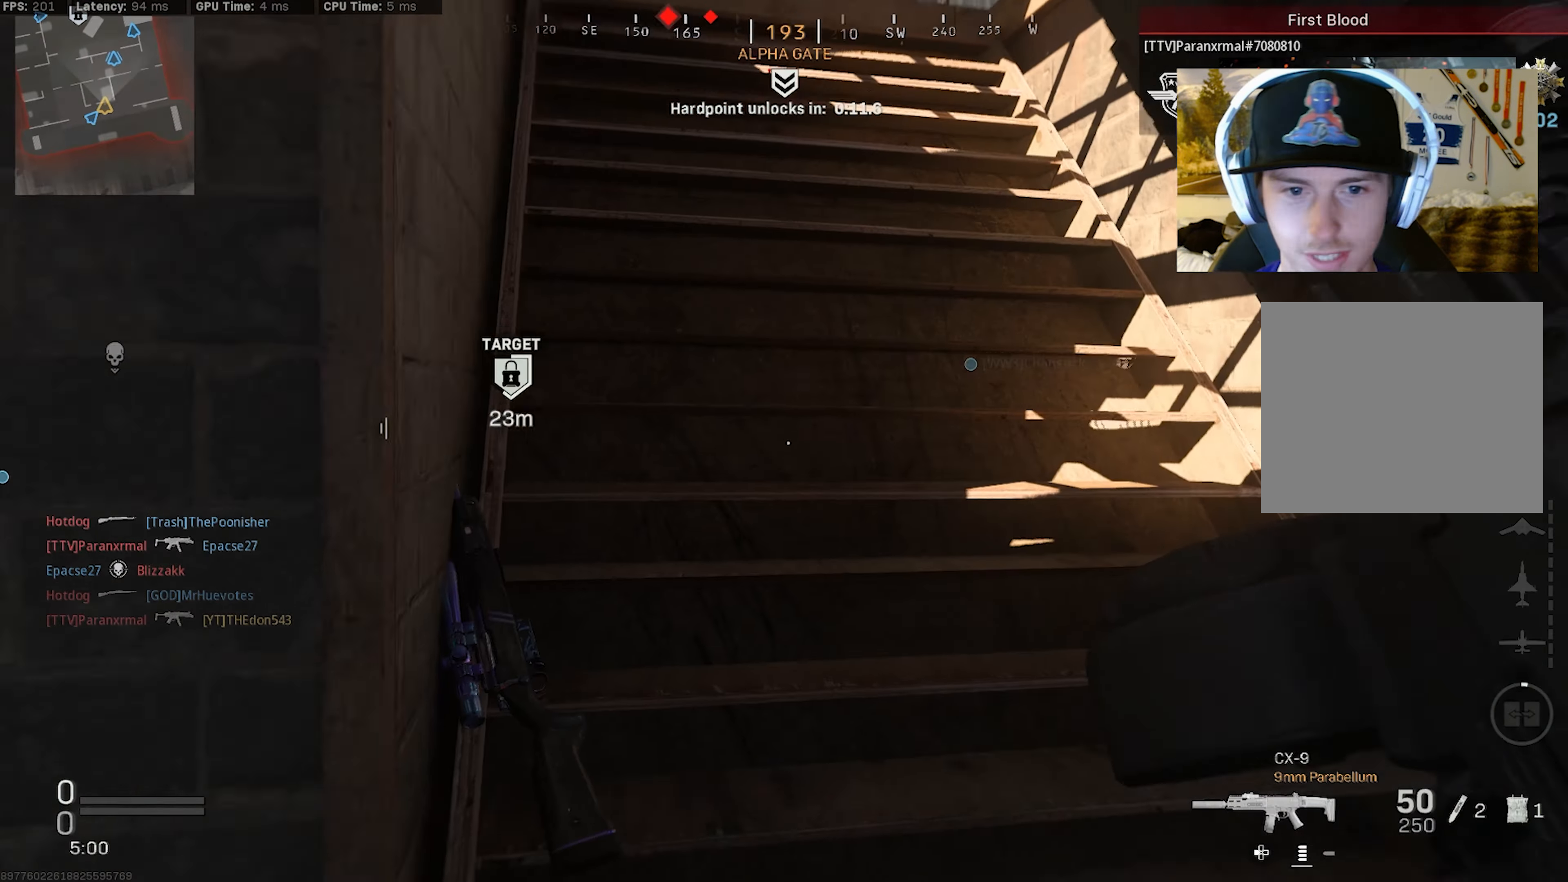
{"buttons": ["L3"], "left_stick": "up", "right_stick": "down", "events": [[67, "L3", "up"], [150, "L3", "down"], [184, "right_stick", "center"], [234, "L3", "up"], [250, "right_stick", "down-right"], [300, "L3", "down"], [400, "L3", "up"], [484, "L3", "down"], [484, "right_stick", "down"]]}
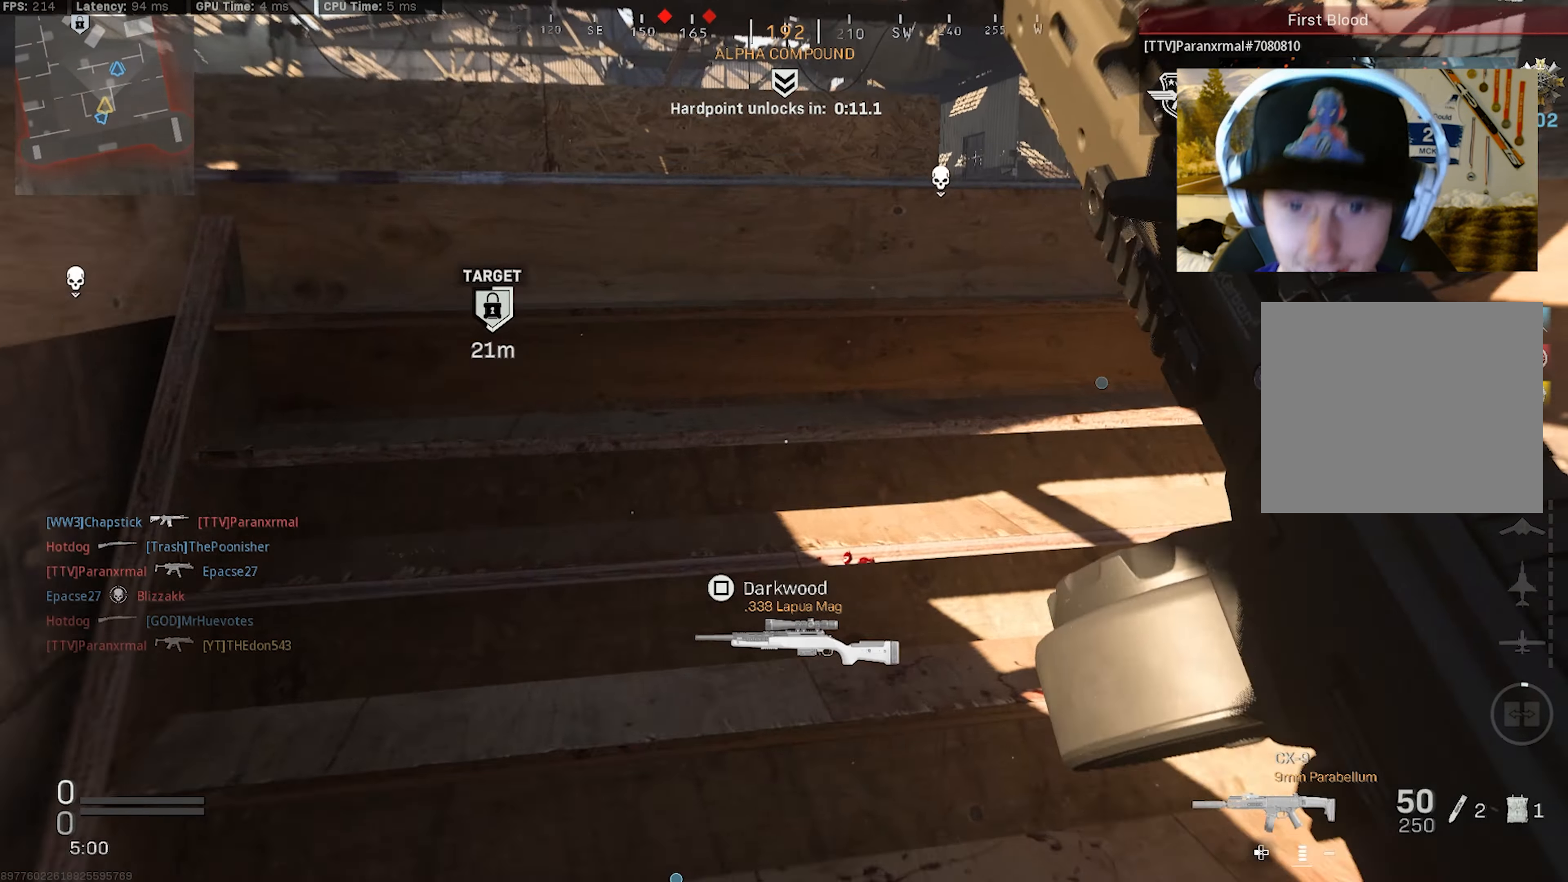
{"buttons": [], "left_stick": "up-right", "right_stick": "center", "events": [[84, "L3", "up"], [84, "right_stick", "down-right"], [134, "left_stick", "up-right"], [184, "right_stick", "down"], [500, "right_stick", "center"]]}
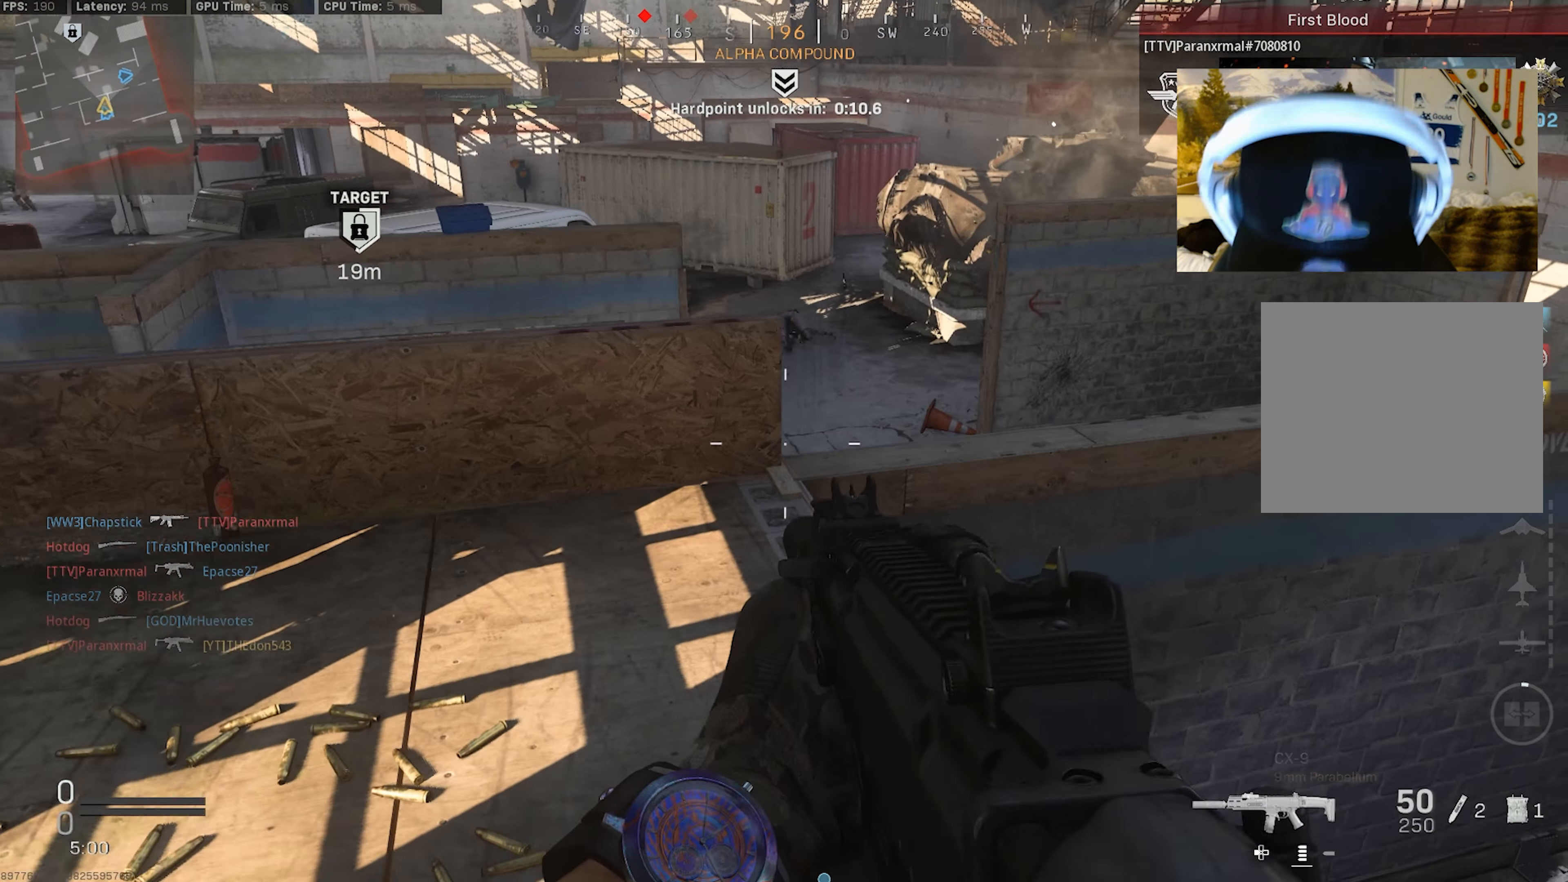
{"buttons": ["L3"], "left_stick": "up", "right_stick": "left", "events": [[100, "L3", "down"], [150, "right_stick", "right"], [184, "L3", "up"], [250, "L3", "down"], [250, "left_stick", "up"], [250, "right_stick", "center"], [300, "right_stick", "left"], [400, "CROSS", "down"], [500, "CROSS", "up"]]}
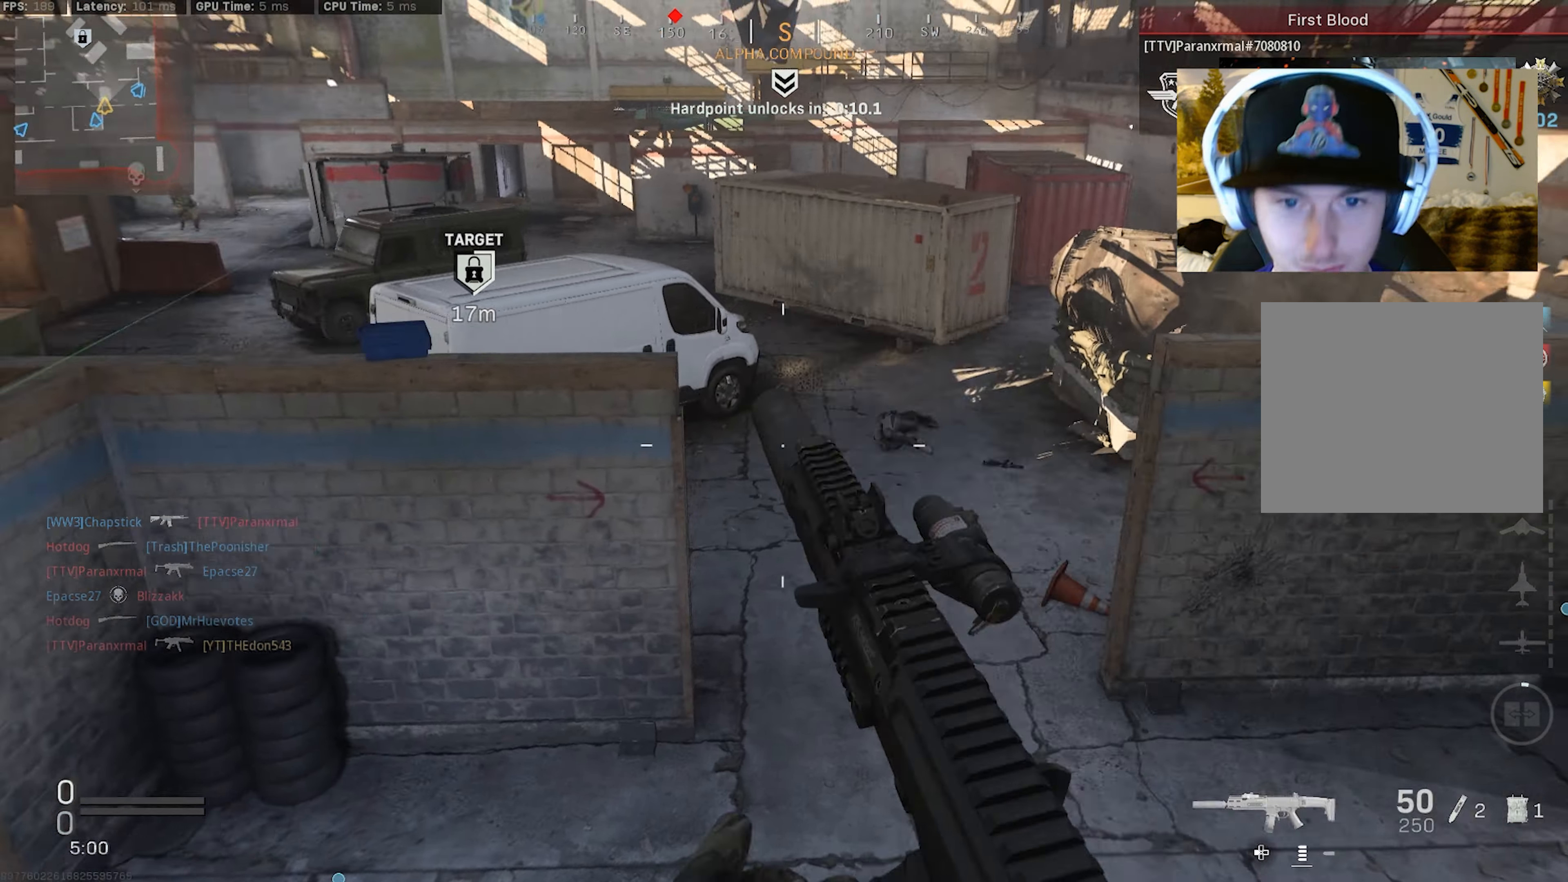
{"buttons": [], "left_stick": "up", "right_stick": "up-left", "events": [[17, "L3", "up"], [17, "left_stick", "up-right"], [17, "right_stick", "center"], [166, "right_stick", "left"], [183, "left_stick", "up"], [216, "right_stick", "up-left"]]}
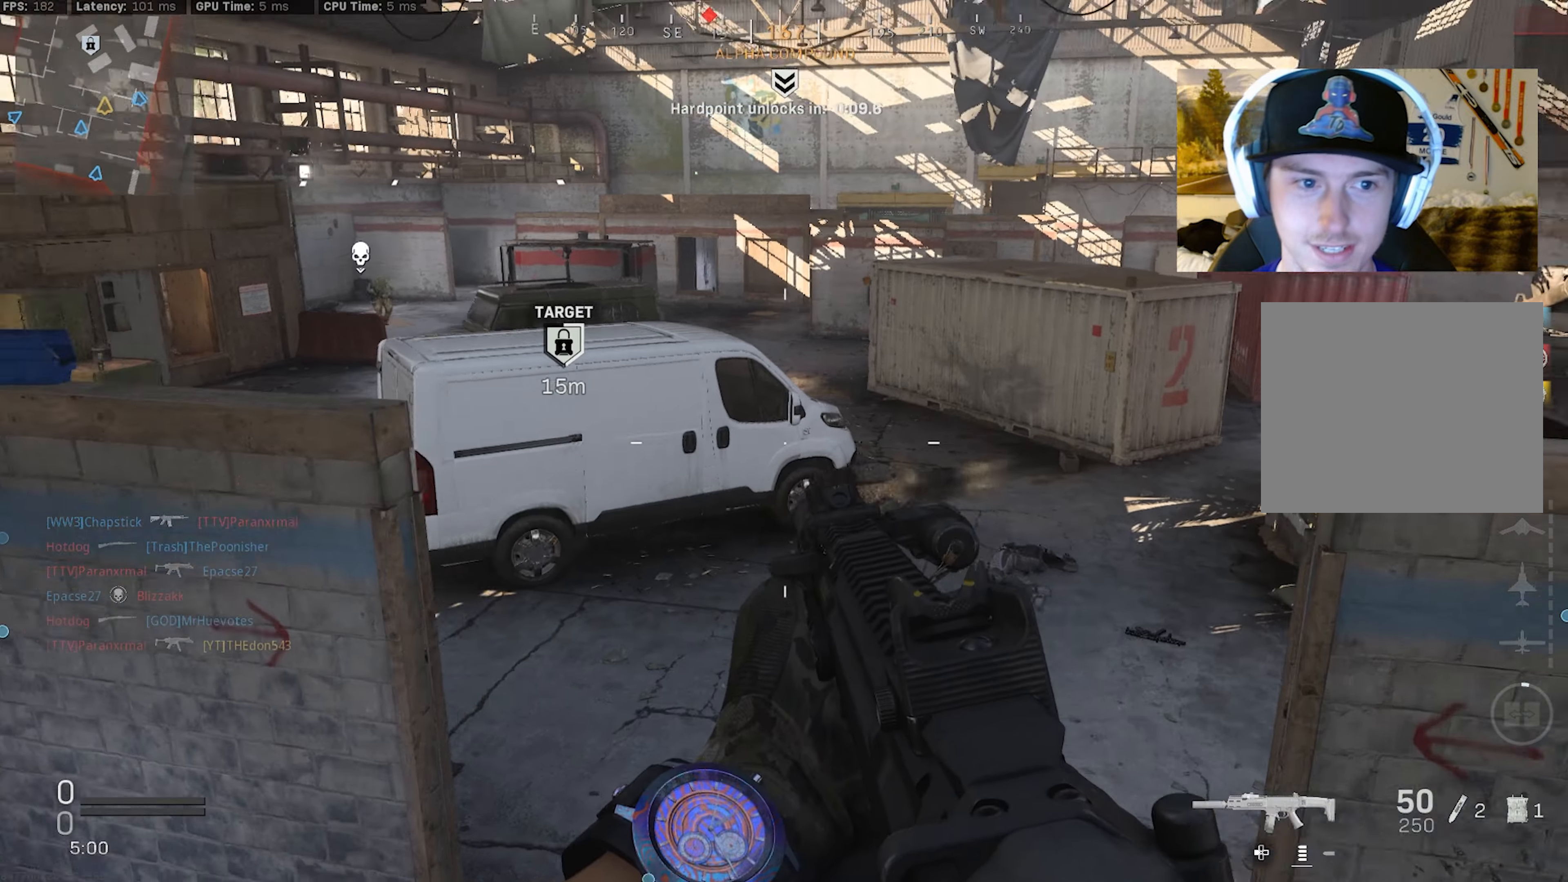
{"buttons": [], "left_stick": "up", "right_stick": "up-right", "events": [[166, "right_stick", "up"], [250, "L3", "down"], [300, "L3", "up"], [383, "L3", "down"], [400, "right_stick", "up-right"], [466, "L3", "up"]]}
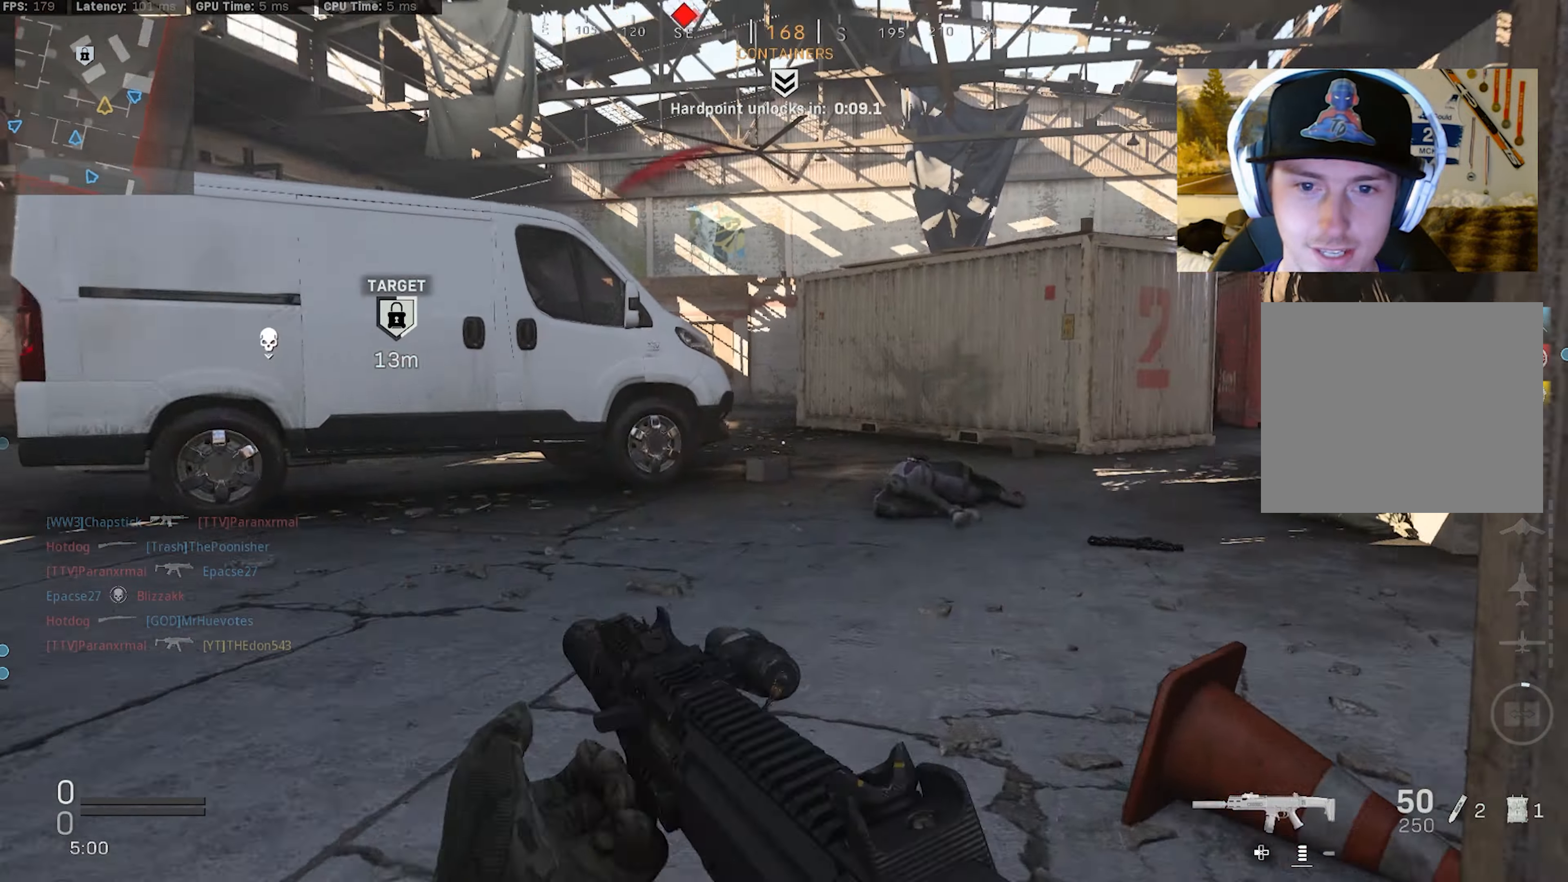
{"buttons": ["CROSS", "R3"], "left_stick": "down-right", "right_stick": "center", "events": [[16, "right_stick", "right"], [33, "L3", "down"], [133, "right_stick", "center"], [150, "L3", "up"], [200, "L3", "down"], [200, "left_stick", "up-right"], [250, "R3", "down"], [300, "right_stick", "left"], [350, "L3", "up"], [350, "R3", "up"], [450, "left_stick", "down-right"], [466, "R3", "down"], [483, "CROSS", "down"], [500, "right_stick", "center"]]}
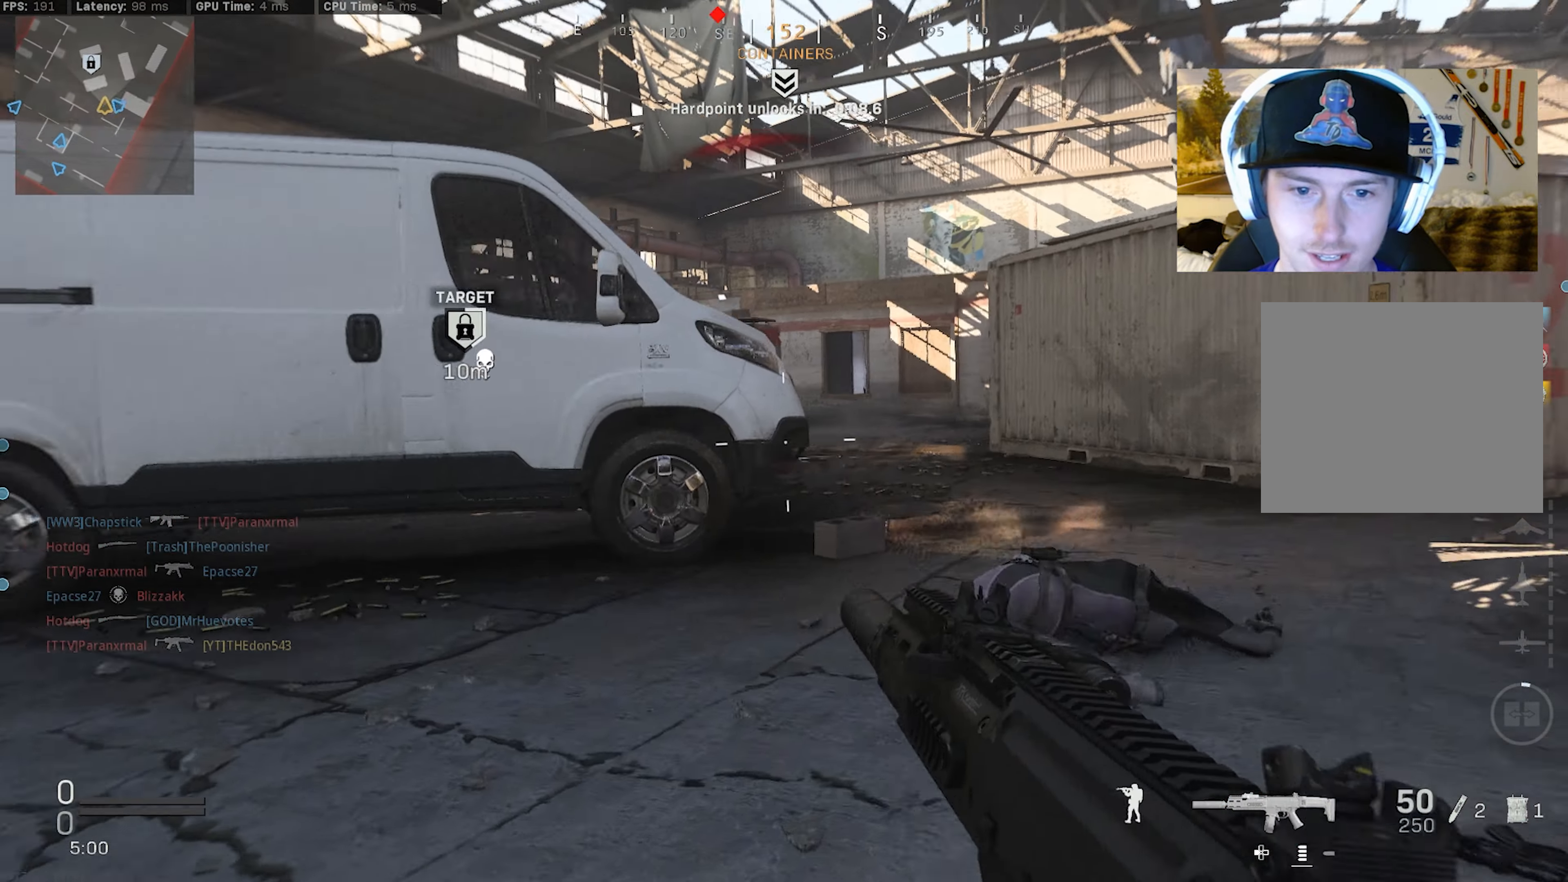
{"buttons": [], "left_stick": "down-right", "right_stick": "left", "events": [[100, "R3", "up"], [116, "CROSS", "up"], [216, "right_stick", "up"], [316, "right_stick", "center"], [483, "right_stick", "left"]]}
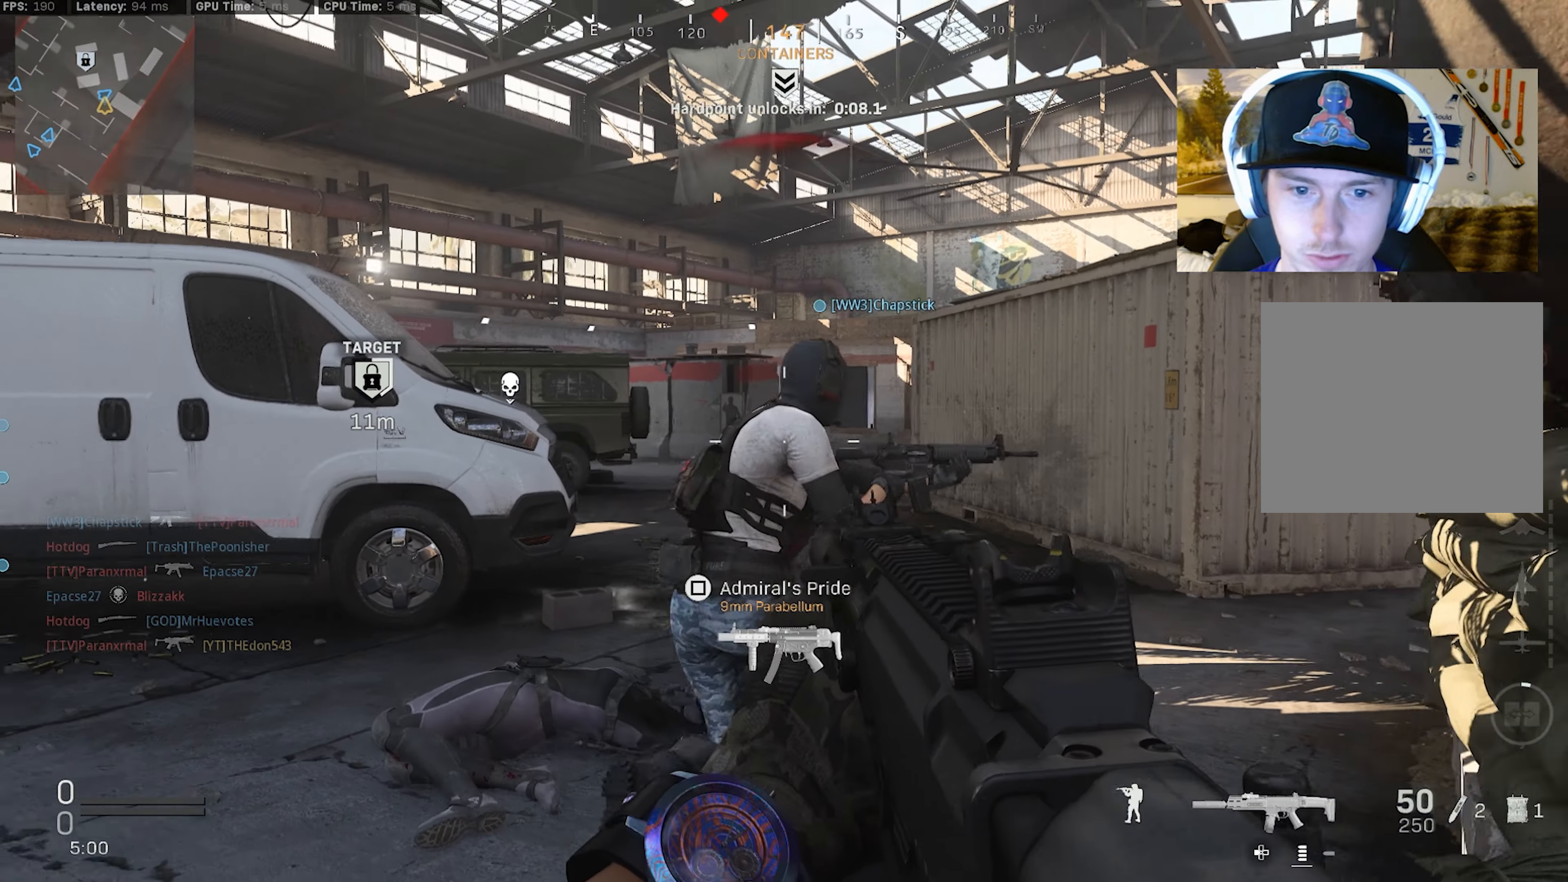
{"buttons": [], "left_stick": "up", "right_stick": "right", "events": [[116, "left_stick", "up-right"], [133, "right_stick", "center"], [200, "left_stick", "up"], [233, "L3", "down"], [283, "L3", "up"], [333, "L3", "down"], [333, "left_stick", "up-left"], [450, "L3", "up"], [450, "right_stick", "right"], [466, "left_stick", "up"]]}
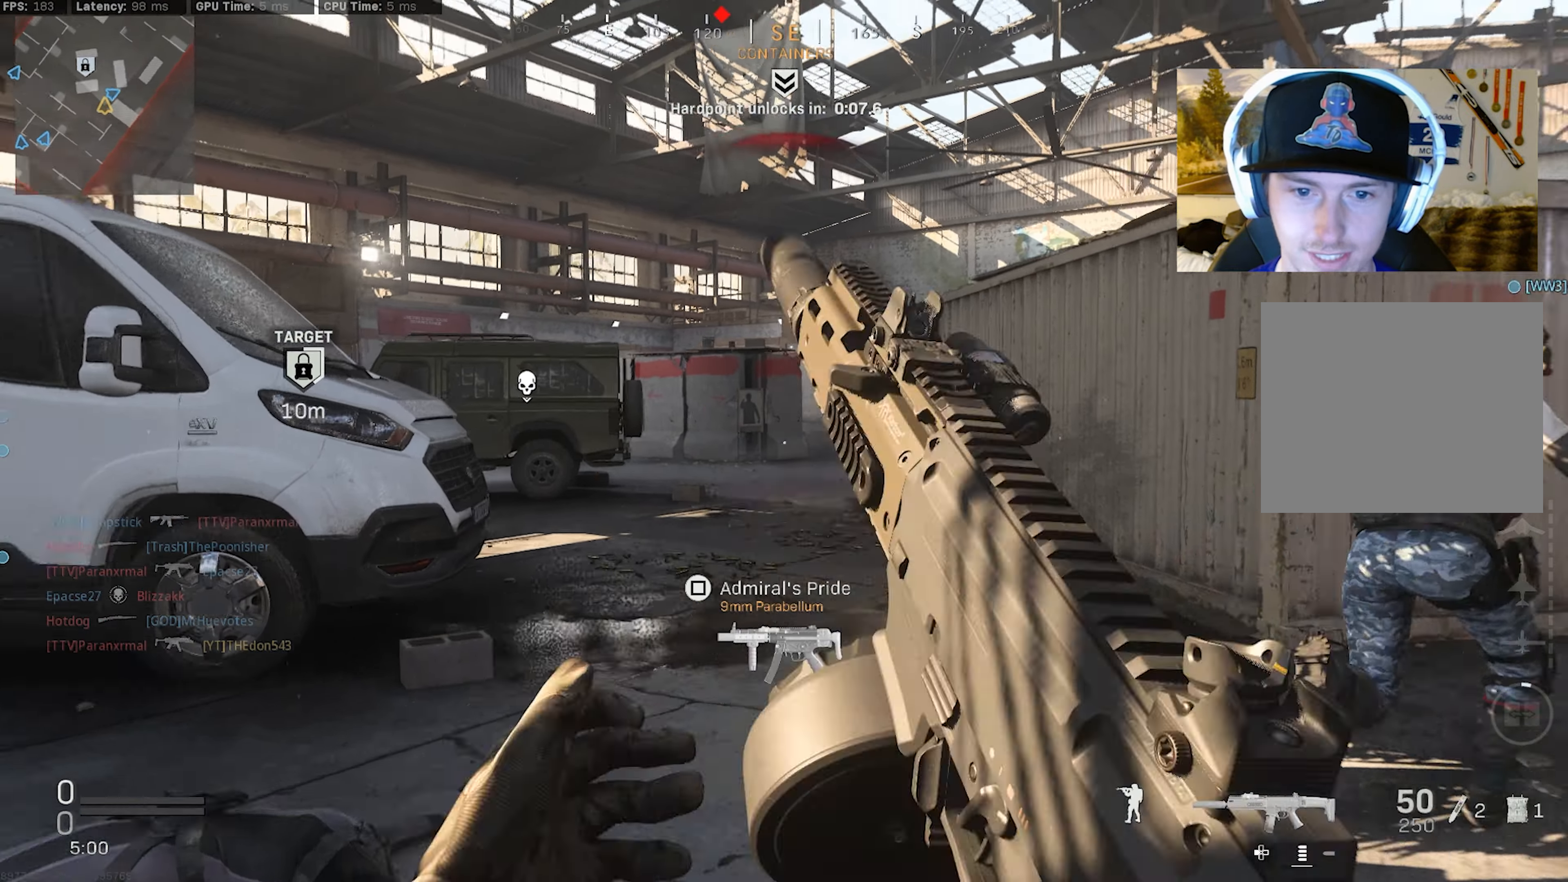
{"buttons": ["L3", "R3"], "left_stick": "up-right", "right_stick": "center", "events": [[33, "L3", "down"], [83, "left_stick", "up-right"], [100, "L3", "up"], [166, "L3", "down"], [400, "right_stick", "center"], [416, "R3", "down"]]}
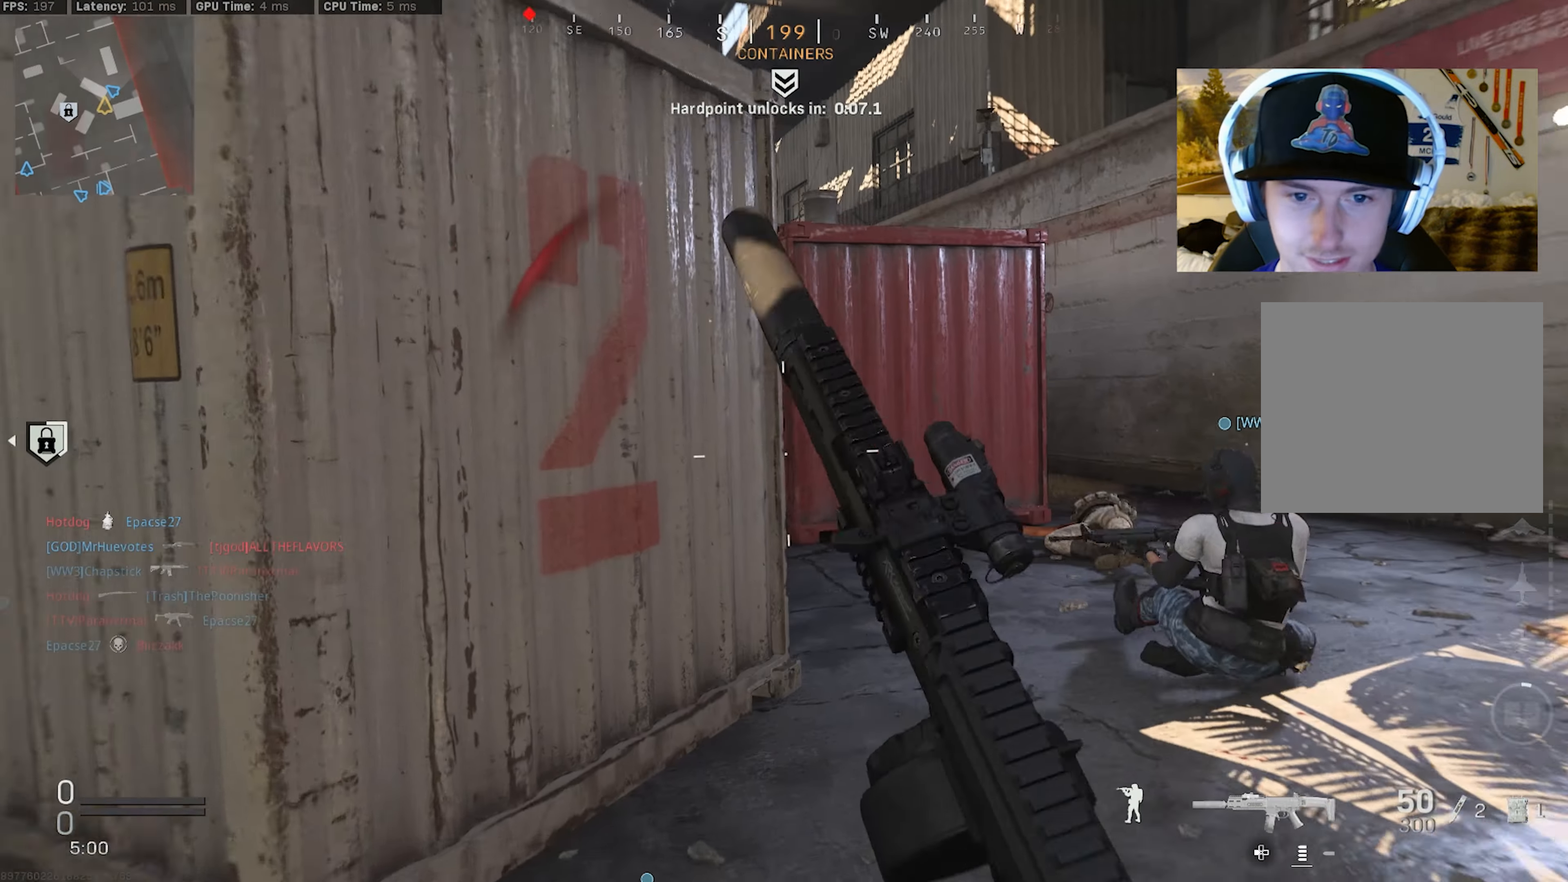
{"buttons": [], "left_stick": "up-right", "right_stick": "left", "events": [[16, "R3", "up"], [33, "right_stick", "left"], [50, "L3", "up"], [183, "R3", "down"], [200, "left_stick", "down-right"], [233, "CROSS", "down"], [350, "CROSS", "up"], [350, "R3", "up"], [400, "left_stick", "up-right"], [416, "right_stick", "center"], [483, "right_stick", "left"]]}
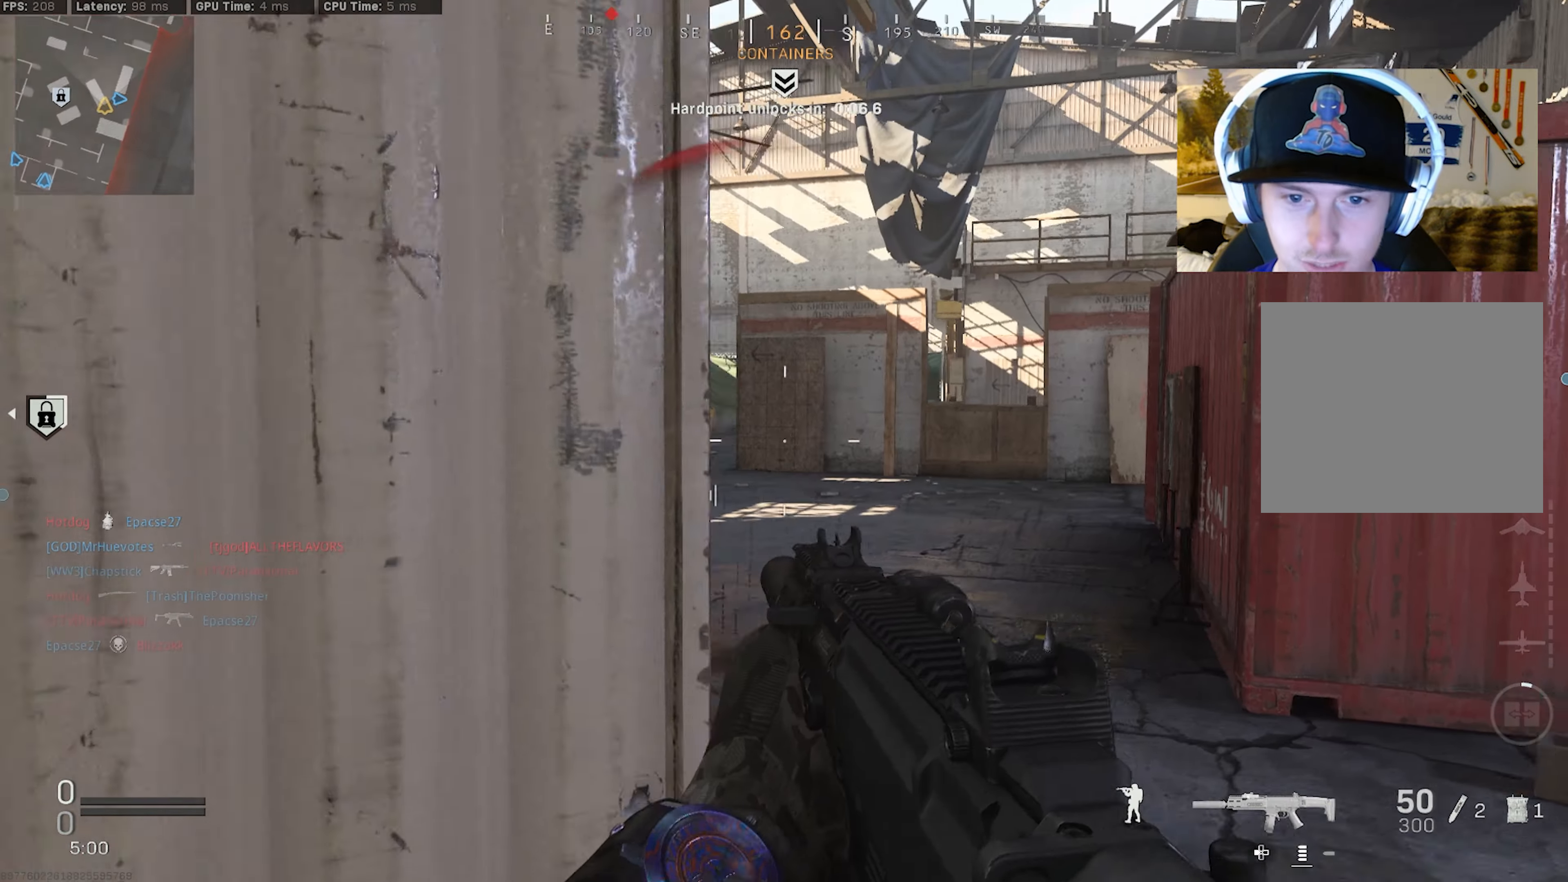
{"buttons": [], "left_stick": "up-left", "right_stick": "center", "events": [[16, "left_stick", "up"], [100, "right_stick", "center"], [116, "left_stick", "up-right"], [250, "left_stick", "up"], [266, "right_stick", "left"], [350, "right_stick", "center"], [400, "left_stick", "up-left"], [416, "right_stick", "up-right"], [433, "L3", "down"], [483, "right_stick", "center"], [500, "L3", "up"]]}
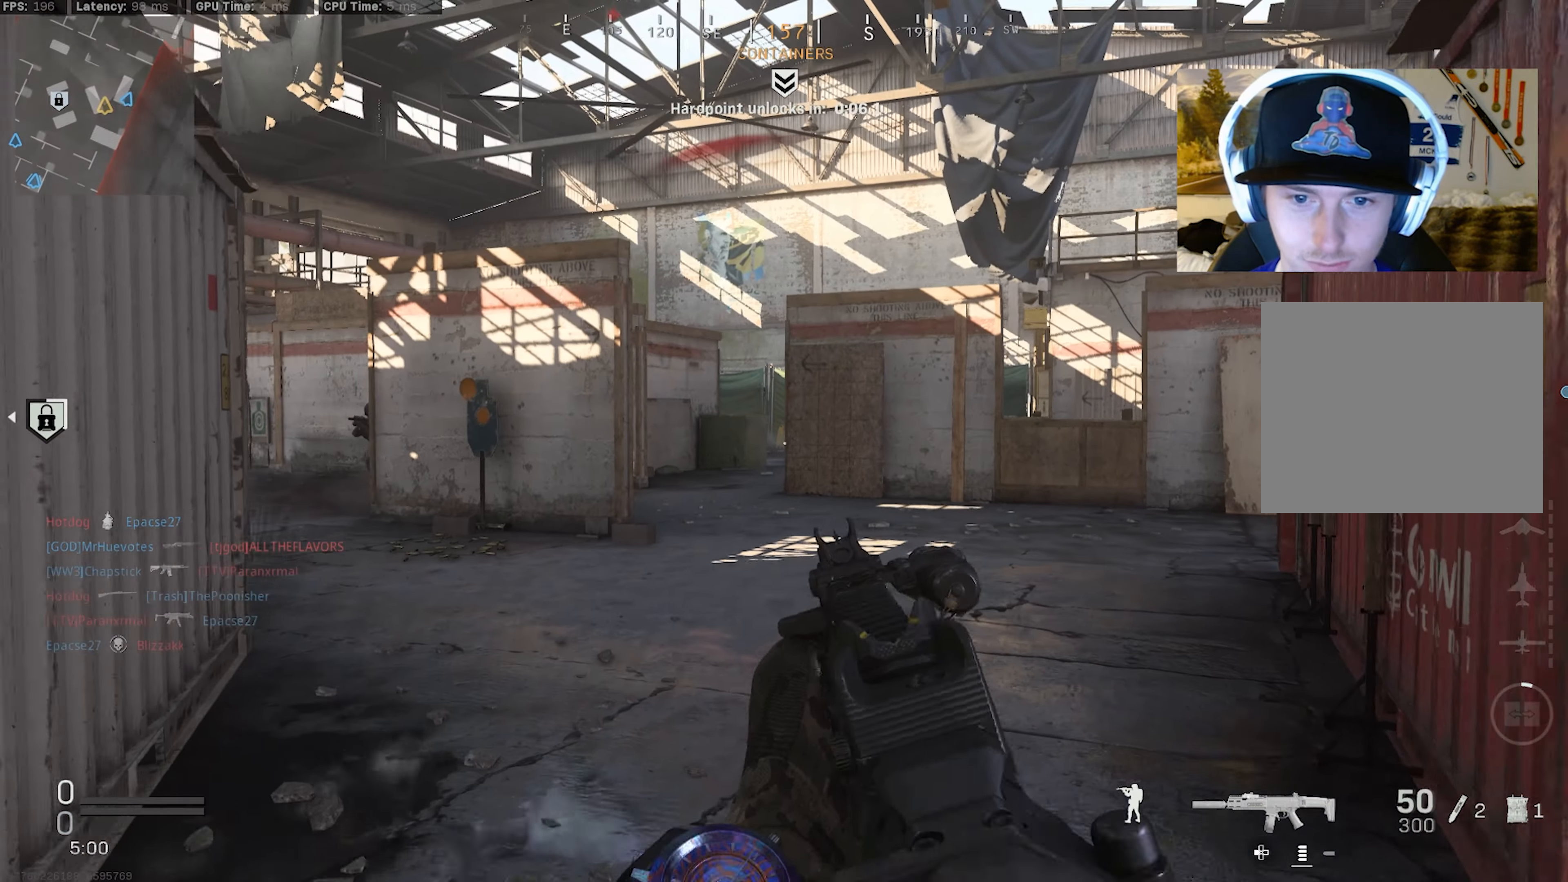
{"buttons": [], "left_stick": "up-left", "right_stick": "center", "events": [[266, "L2", "down"], [383, "L2", "up"], [416, "L2", "down"], [483, "L2", "up"]]}